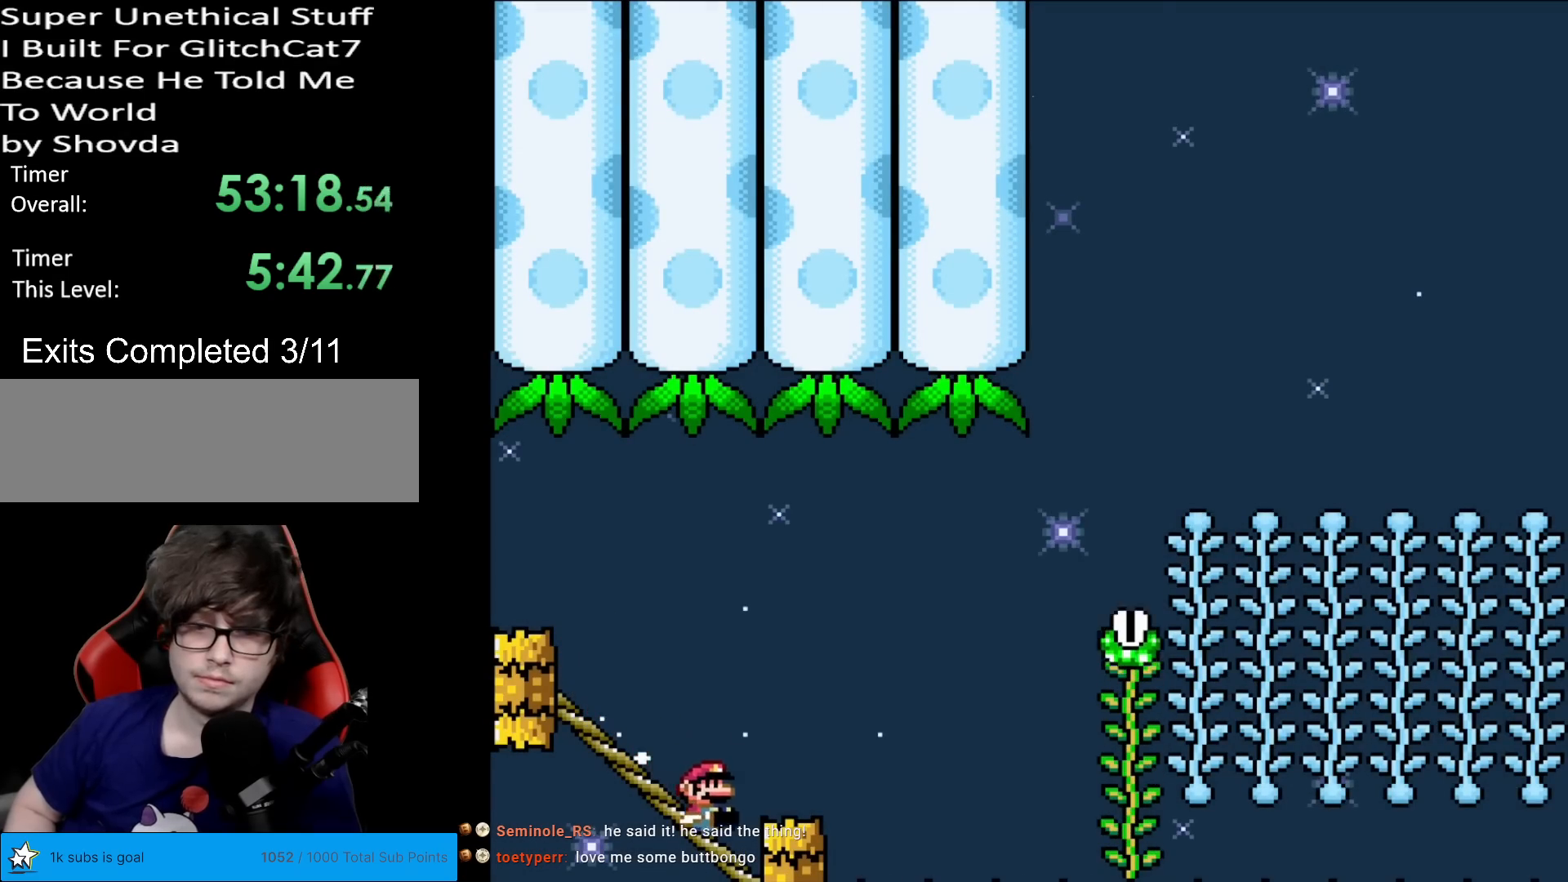
Gameplay with a controller (Nintendo layout); each line is a JSON object with the inputs held at the frame after it. "events" lists button and stick changes between this image and that frame as [ms after this image, input, new state], when the widget could be followed in between. Not read: L3 R3.
{"buttons": ["B", "Y"], "events": [[66, "B", "down"], [100, "DPAD_DOWN", "up"]]}
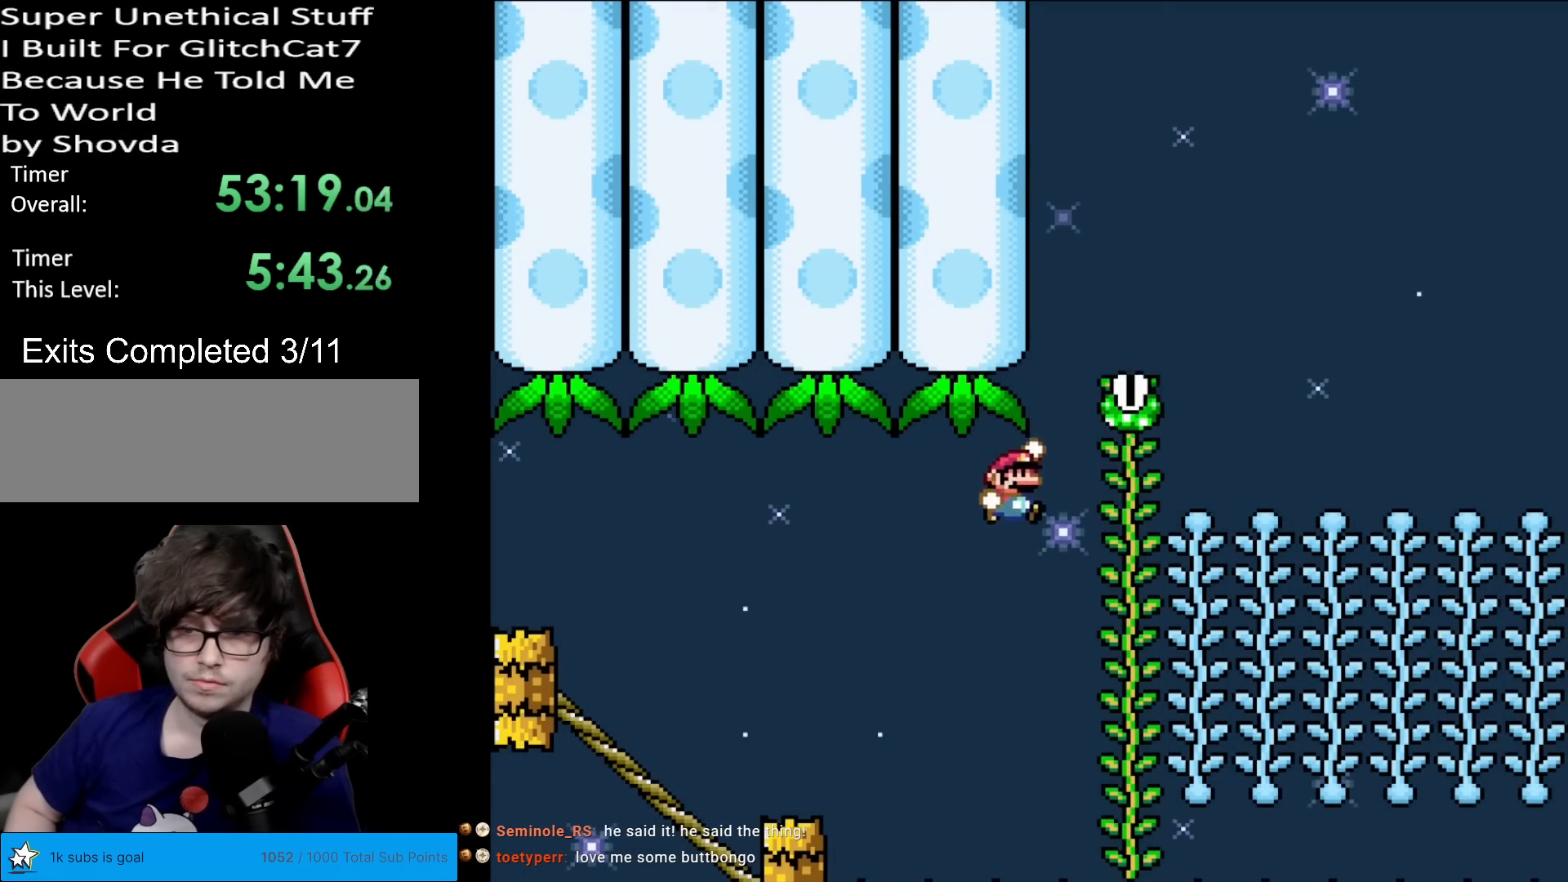
{"buttons": ["Y", "DPAD_UP"], "events": [[400, "B", "up"], [400, "DPAD_UP", "down"]]}
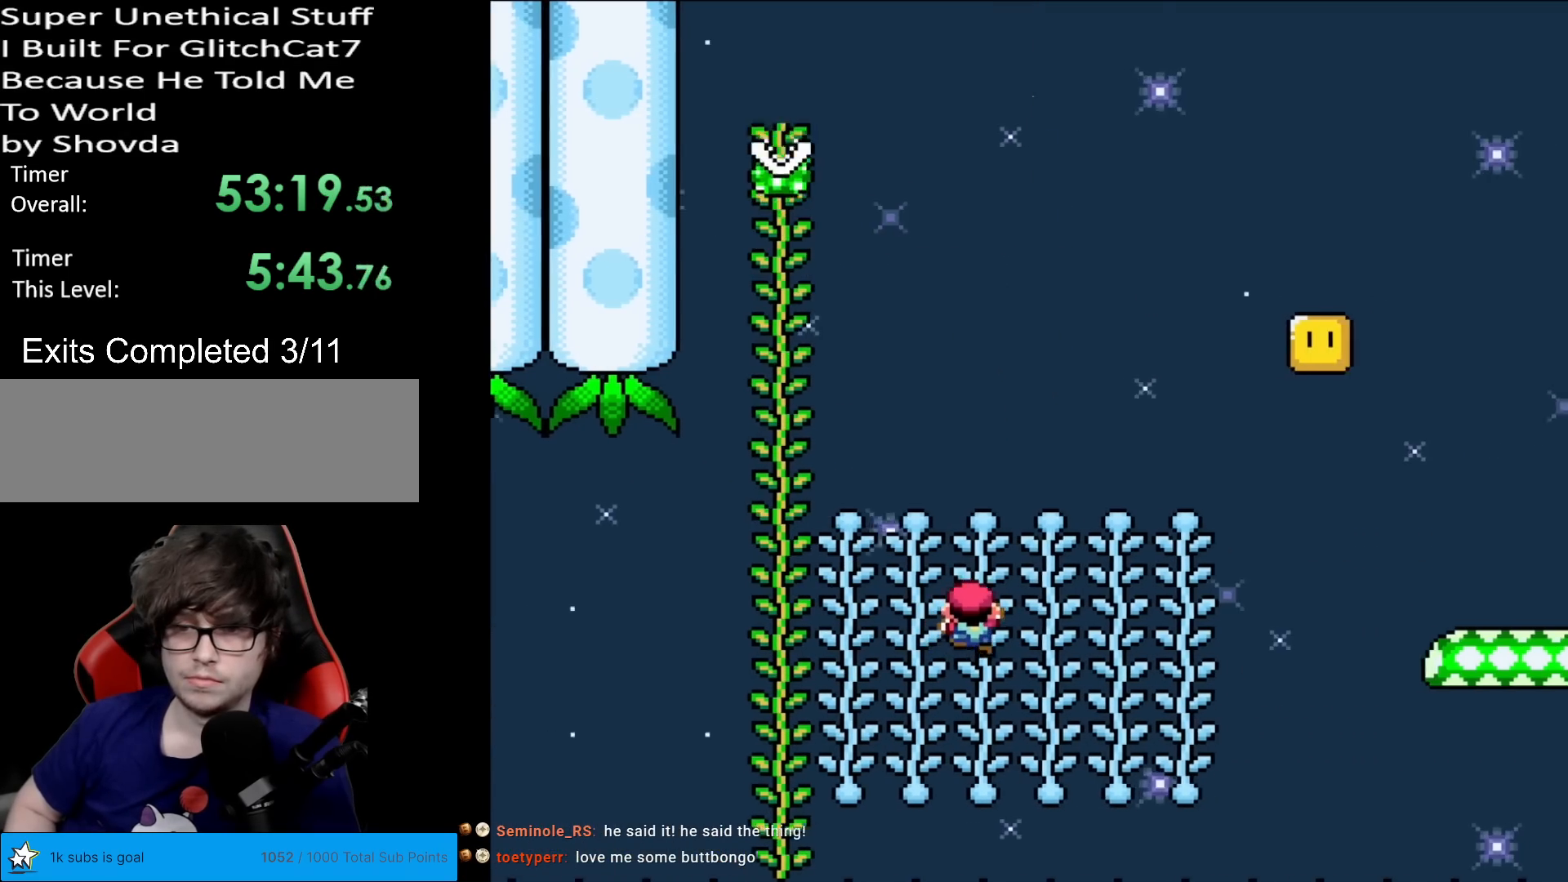
{"buttons": ["B", "Y"], "events": [[250, "DPAD_UP", "up"], [300, "B", "down"]]}
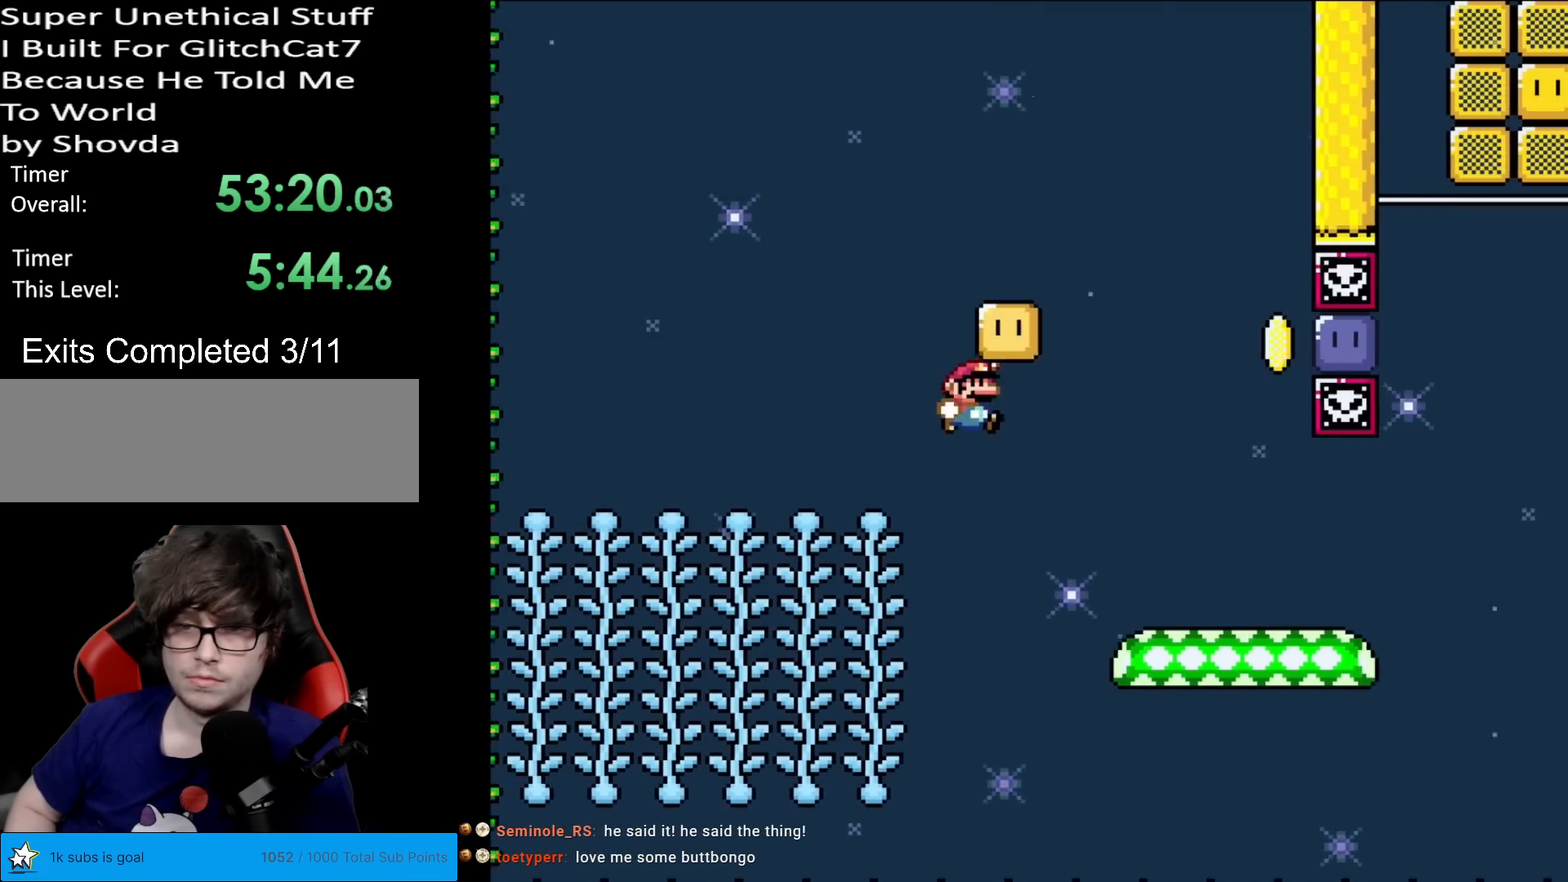
{"buttons": ["B", "Y", "DPAD_LEFT"], "events": [[267, "B", "up"], [400, "DPAD_LEFT", "down"], [467, "B", "down"]]}
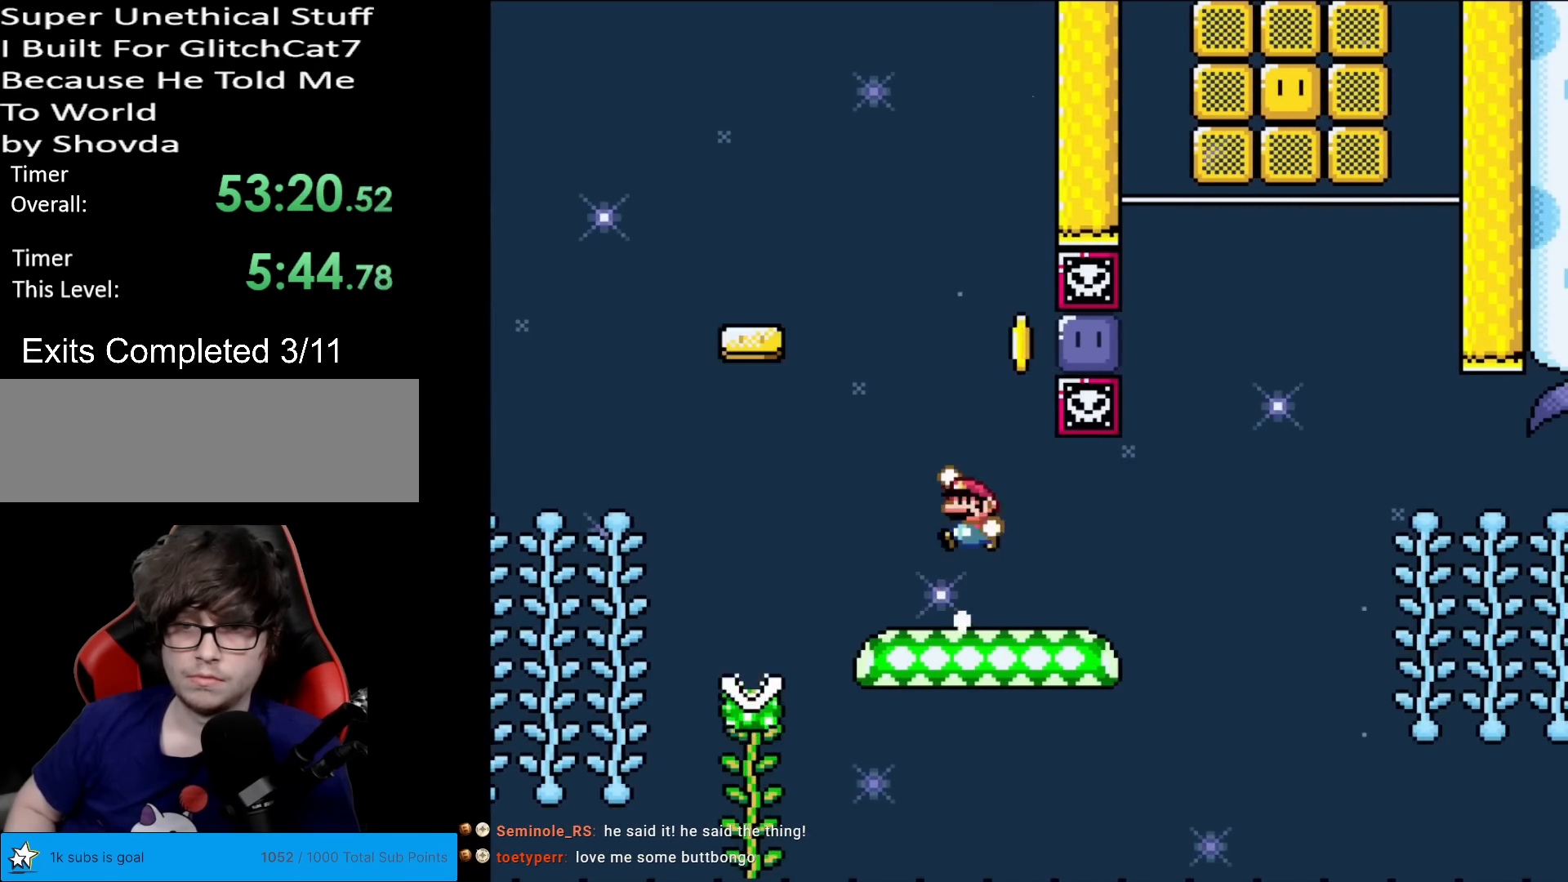
{"buttons": ["Y"], "events": [[50, "DPAD_LEFT", "up"], [83, "DPAD_RIGHT", "down"], [300, "B", "up"], [300, "DPAD_RIGHT", "up"], [317, "Y", "up"], [450, "Y", "down"]]}
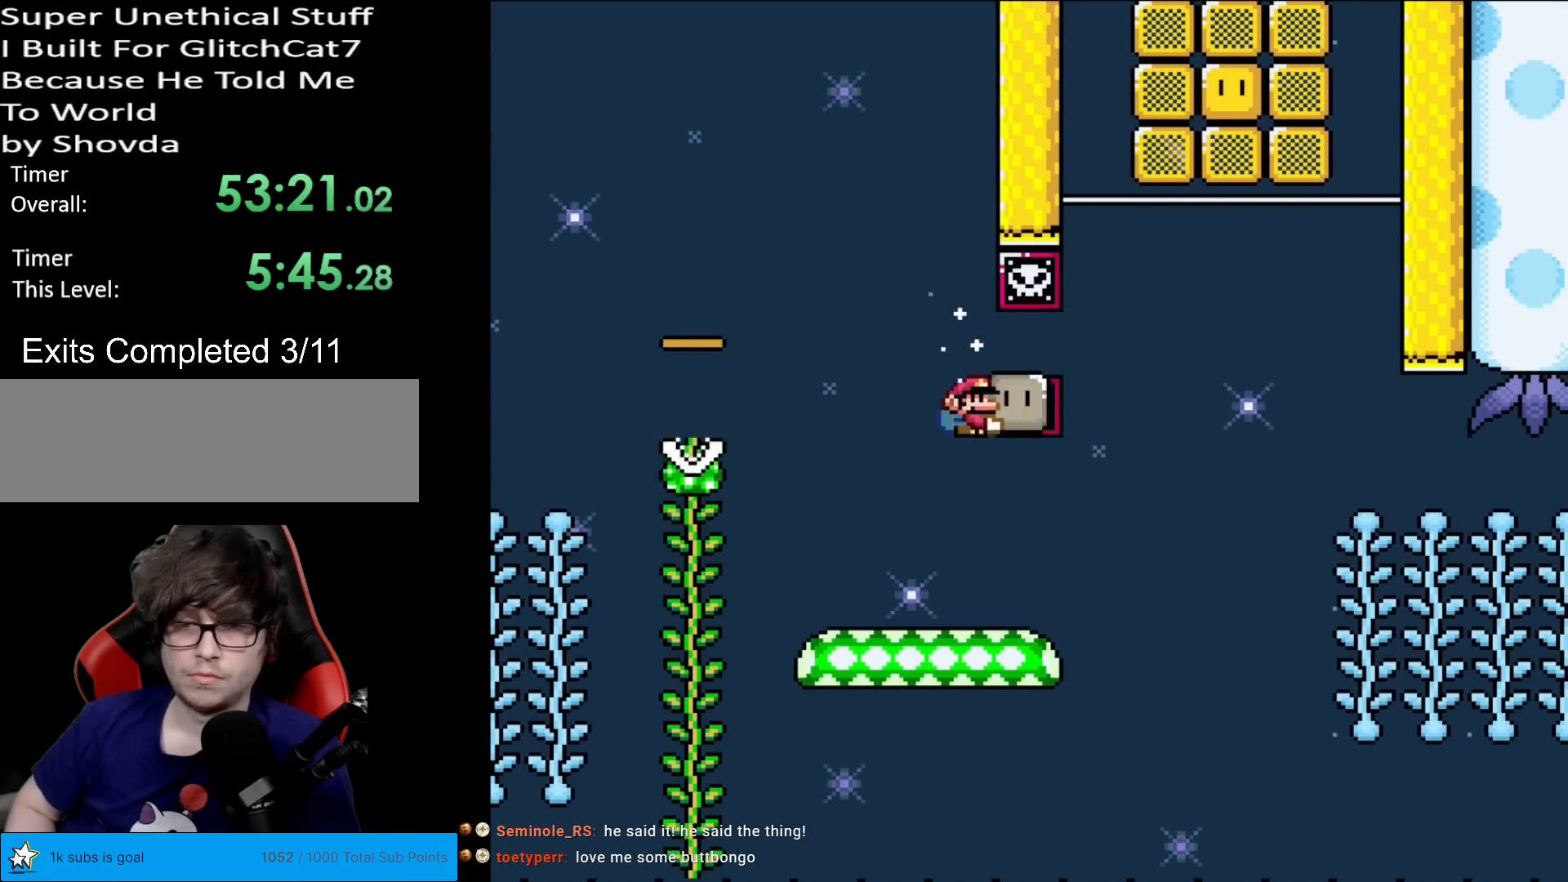
{"buttons": ["B", "Y", "DPAD_RIGHT"], "events": [[167, "DPAD_RIGHT", "down"], [450, "B", "down"]]}
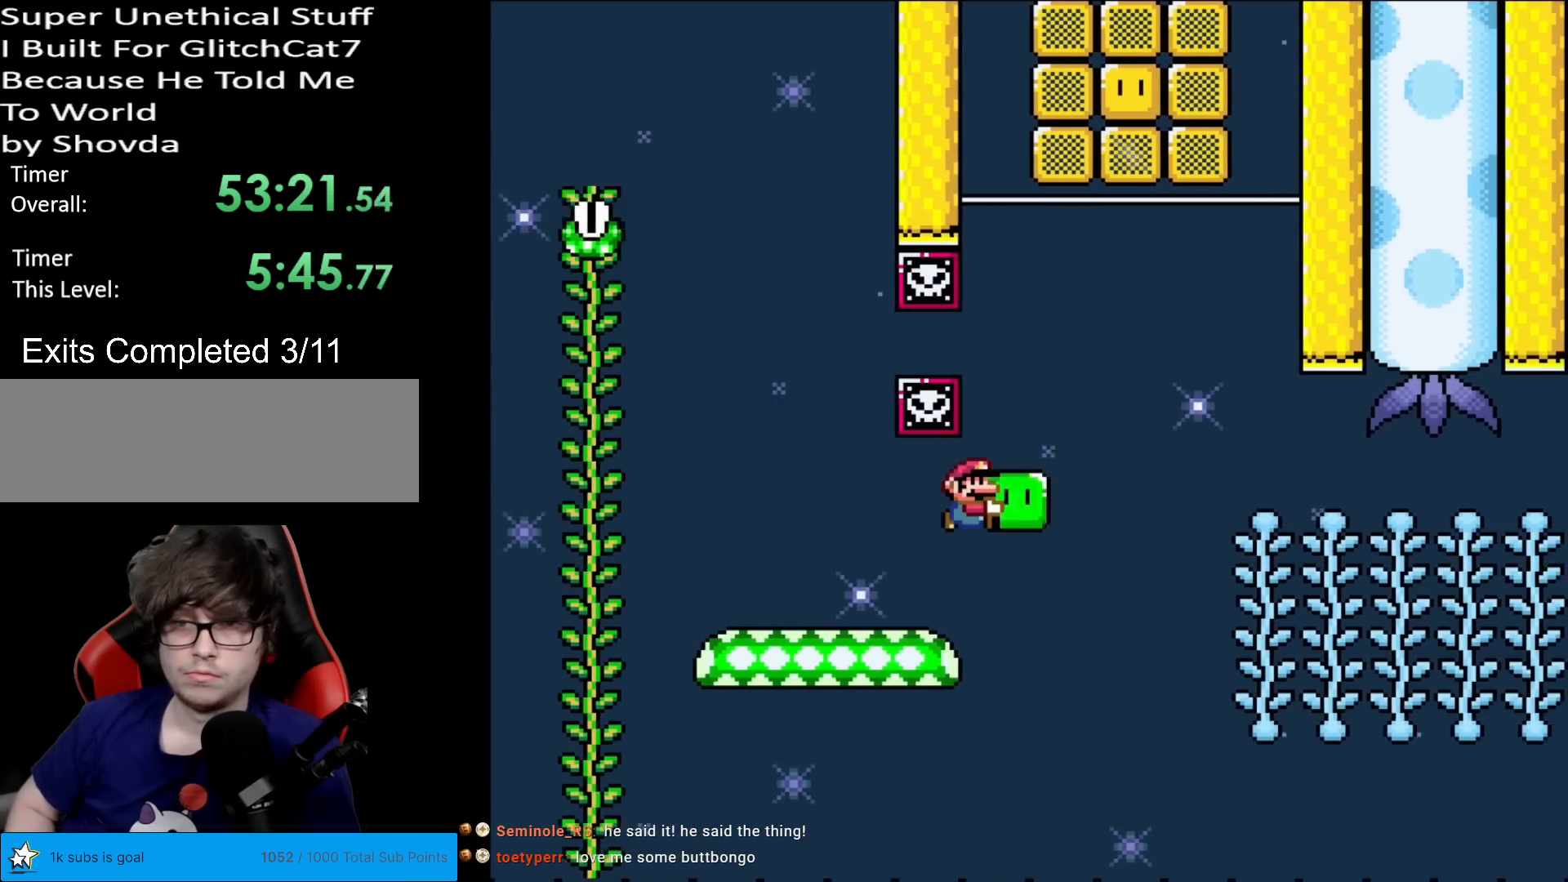
{"buttons": ["Y"], "events": [[50, "B", "up"], [133, "DPAD_UP", "down"], [150, "DPAD_RIGHT", "up"], [166, "Y", "up"], [216, "Y", "down"], [367, "DPAD_UP", "up"]]}
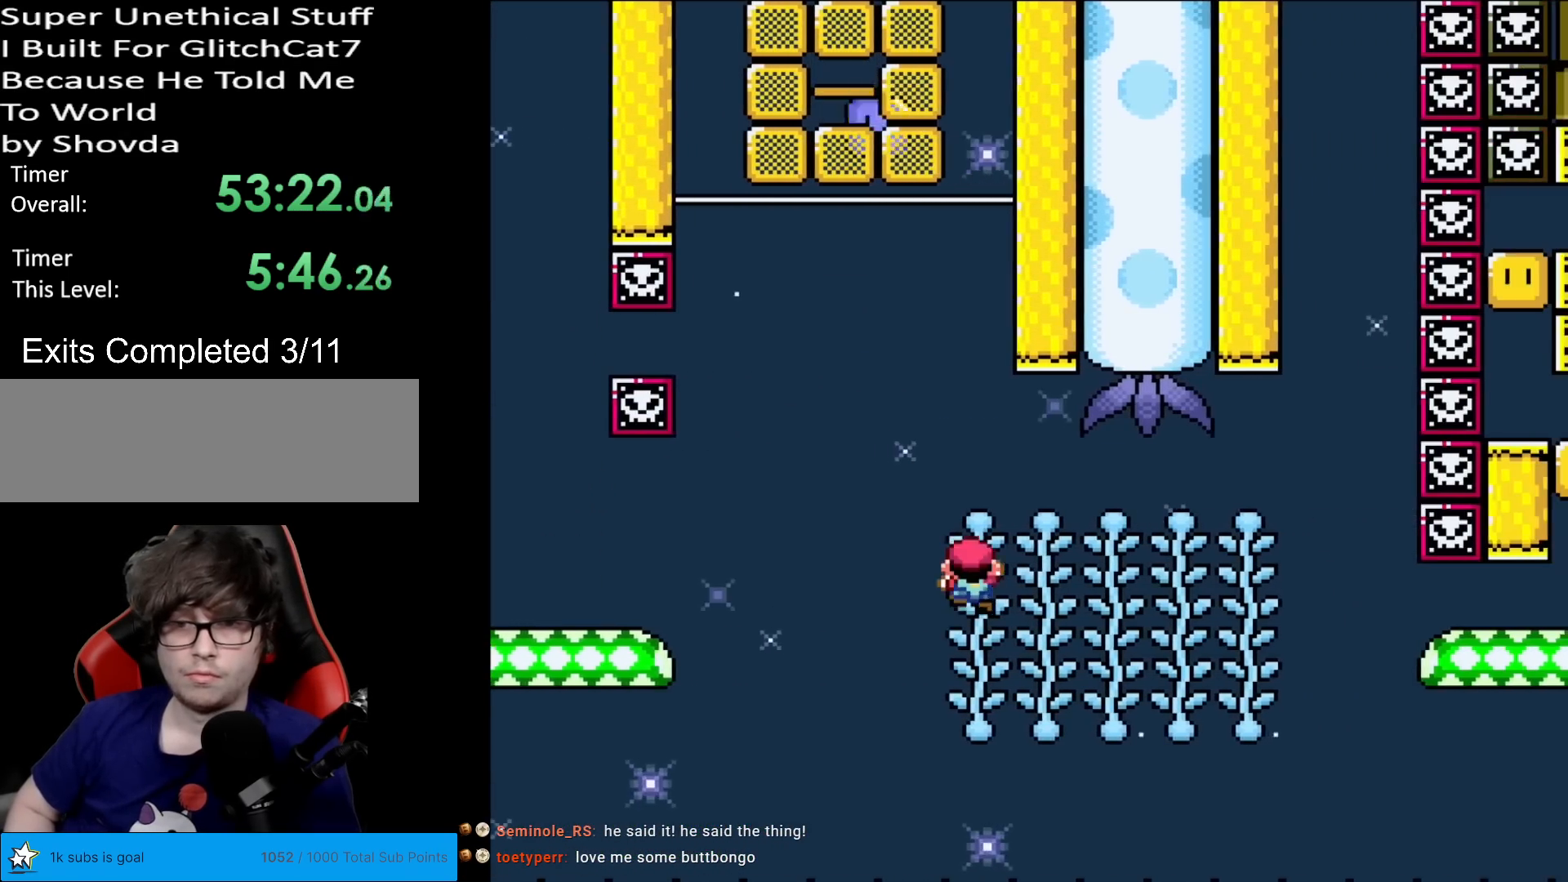
{"buttons": ["Y", "DPAD_UP"], "events": [[17, "DPAD_UP", "down"], [150, "DPAD_UP", "up"], [217, "DPAD_UP", "down"]]}
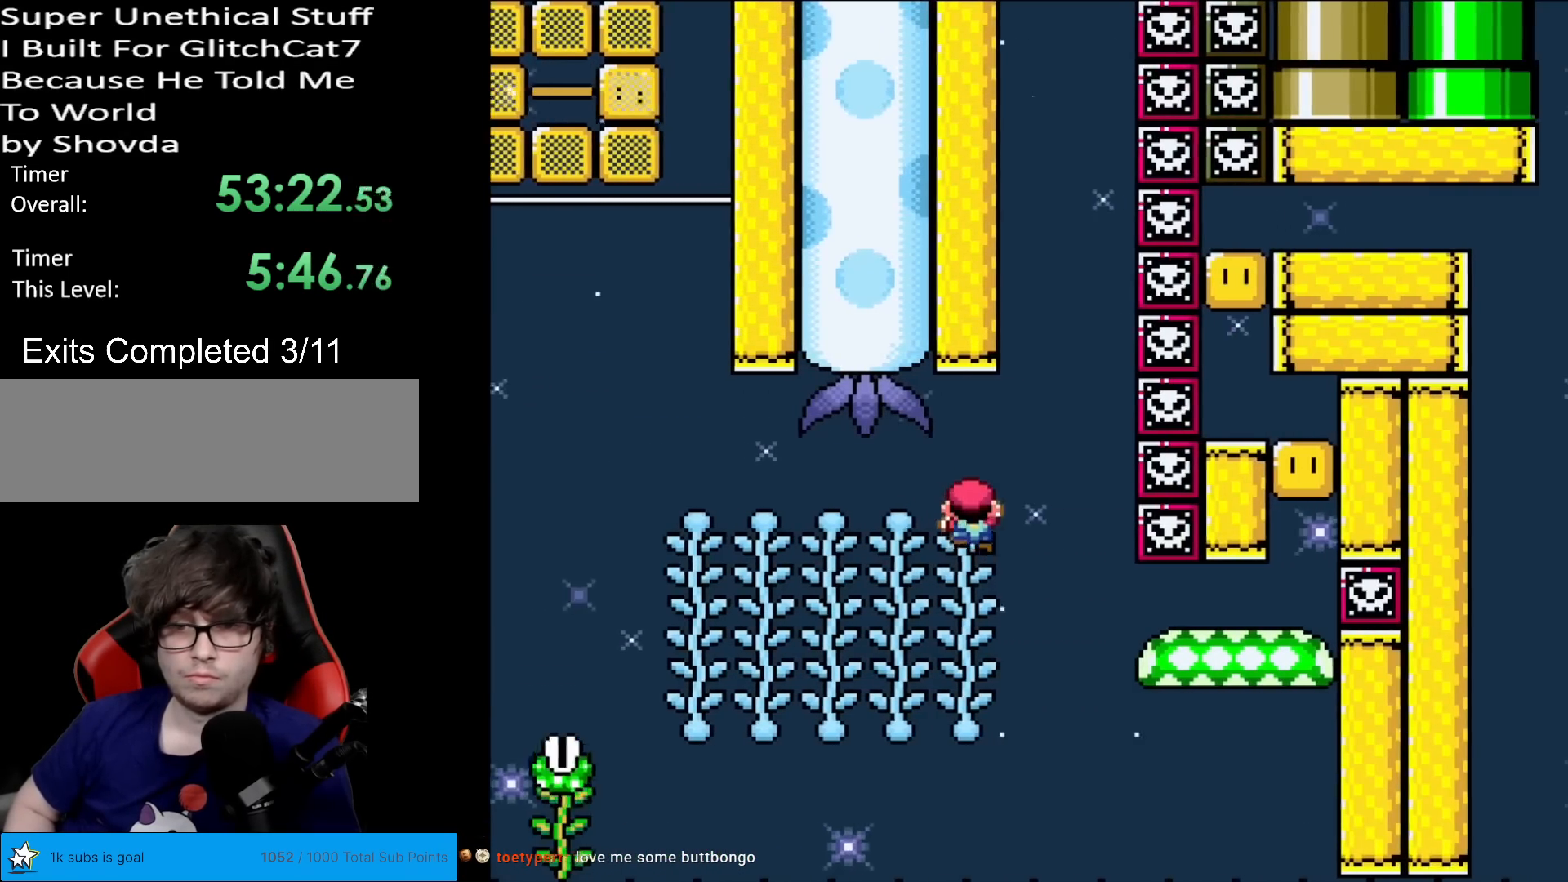
{"buttons": ["B", "Y"], "events": [[50, "B", "down"], [100, "DPAD_UP", "up"]]}
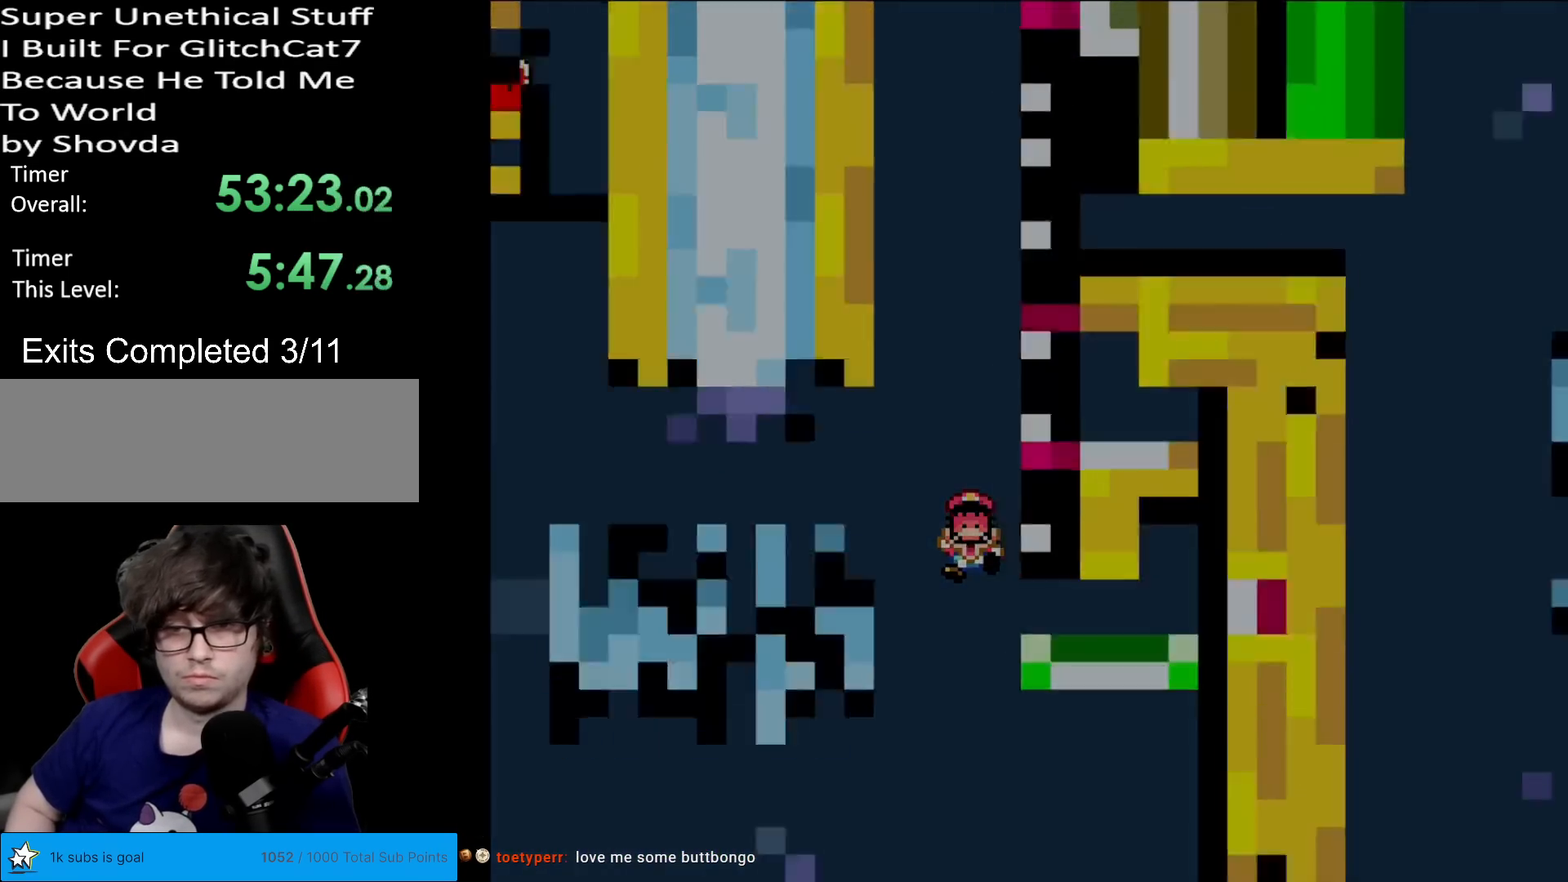
{"buttons": [], "events": [[284, "B", "up"], [300, "Y", "up"]]}
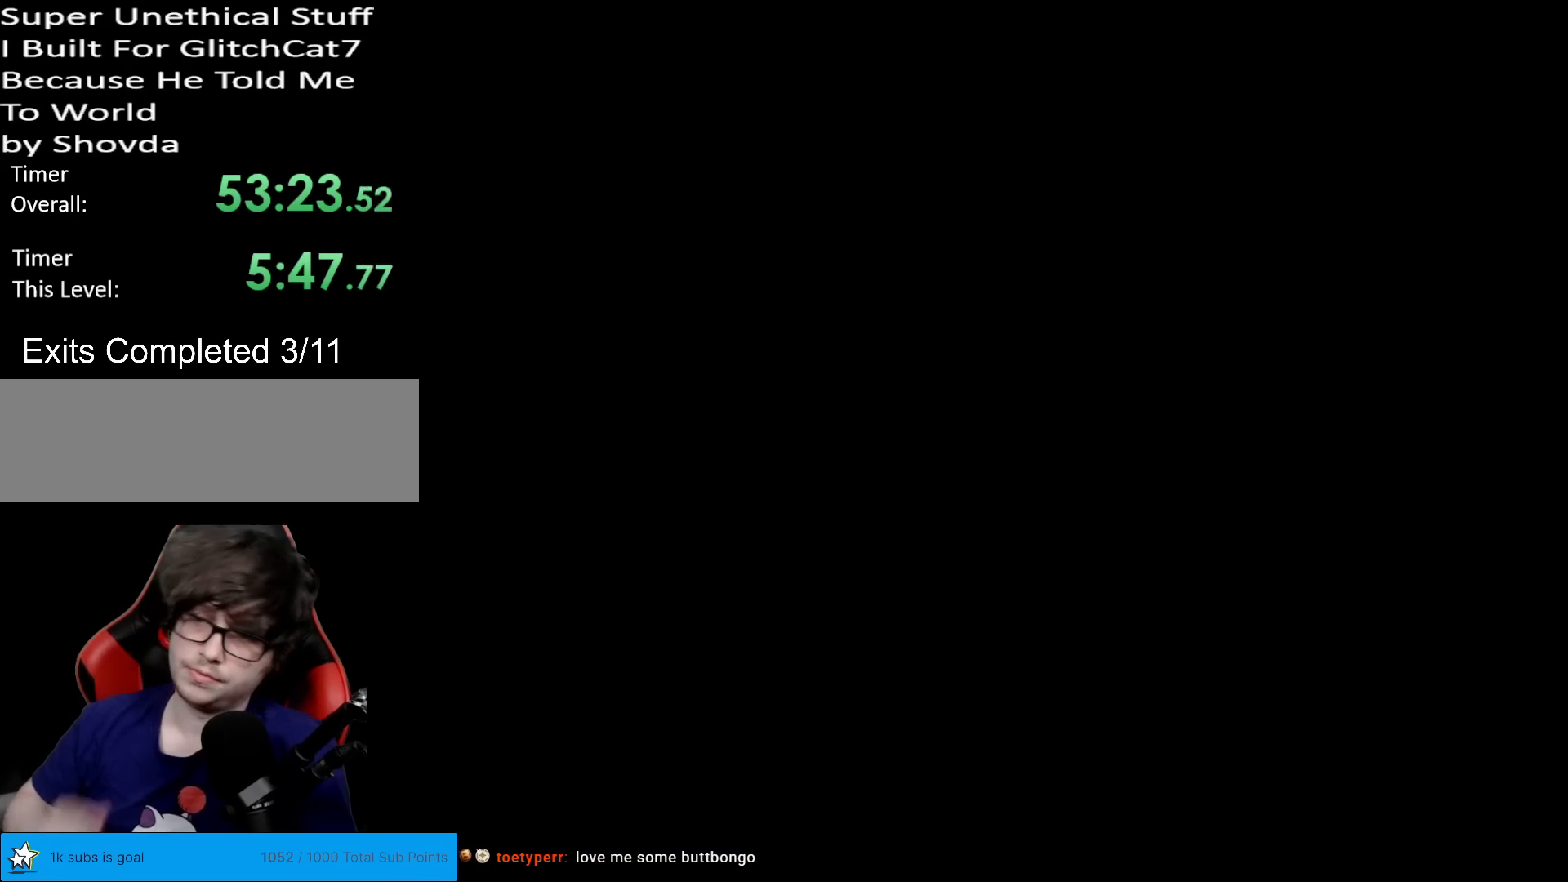
{"buttons": [], "events": []}
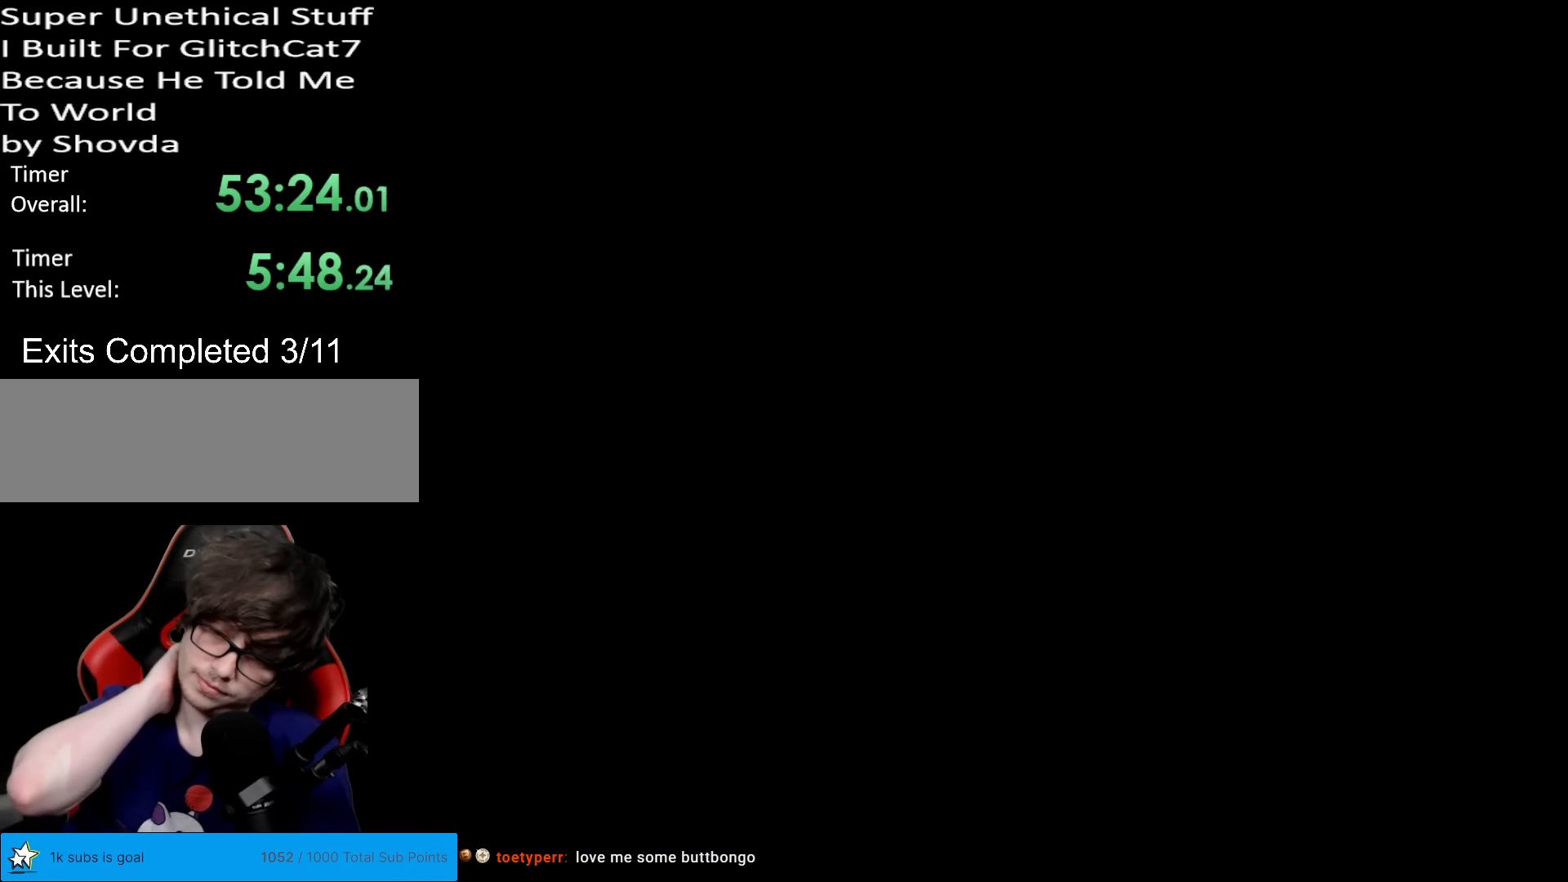
{"buttons": [], "events": []}
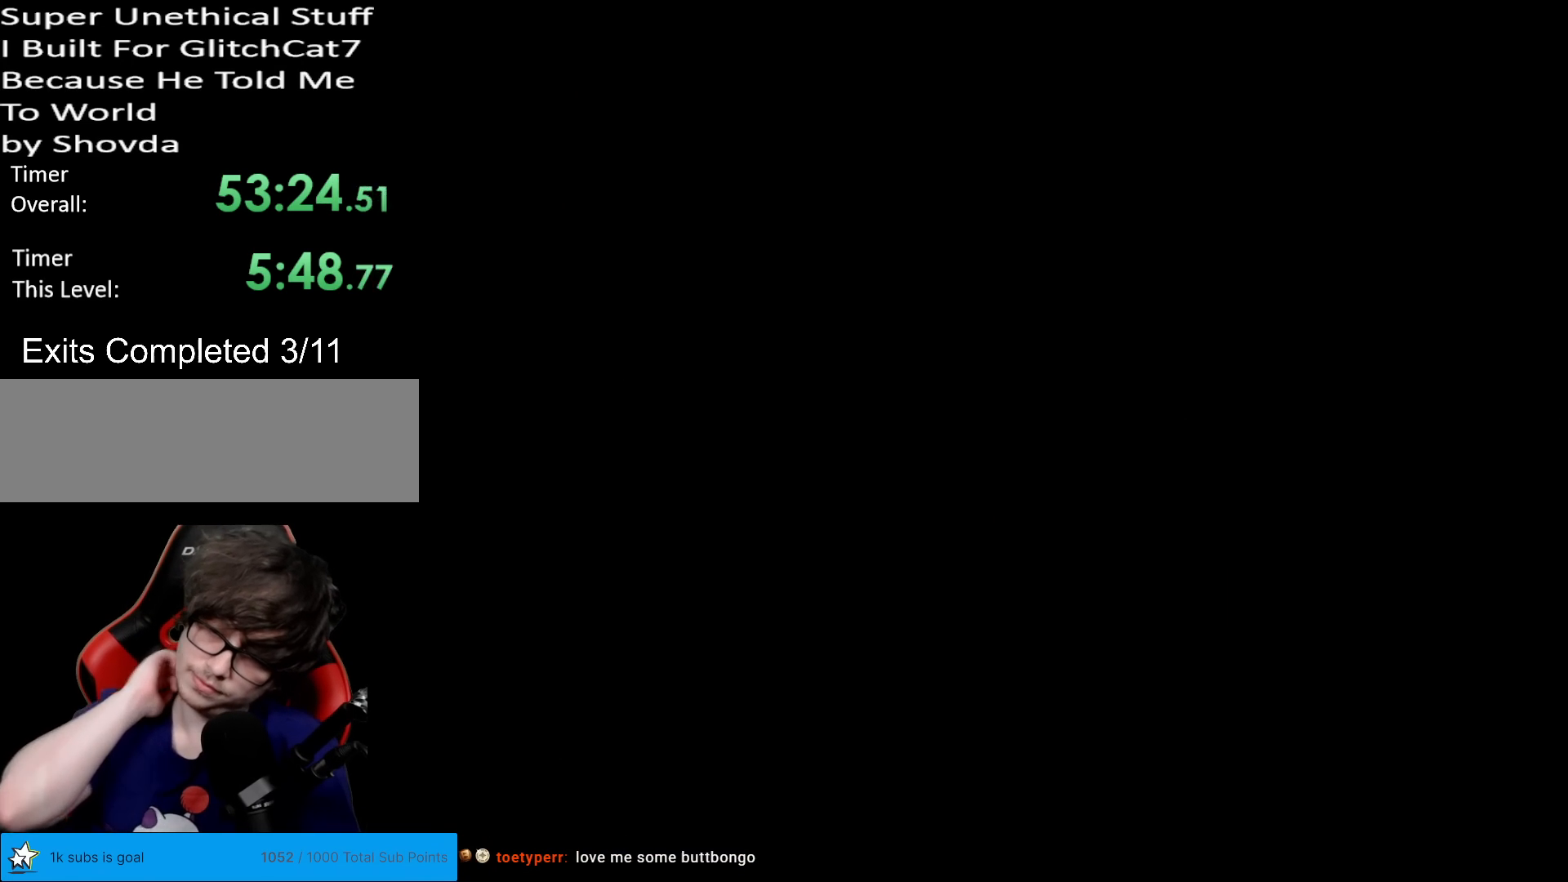
{"buttons": [], "events": []}
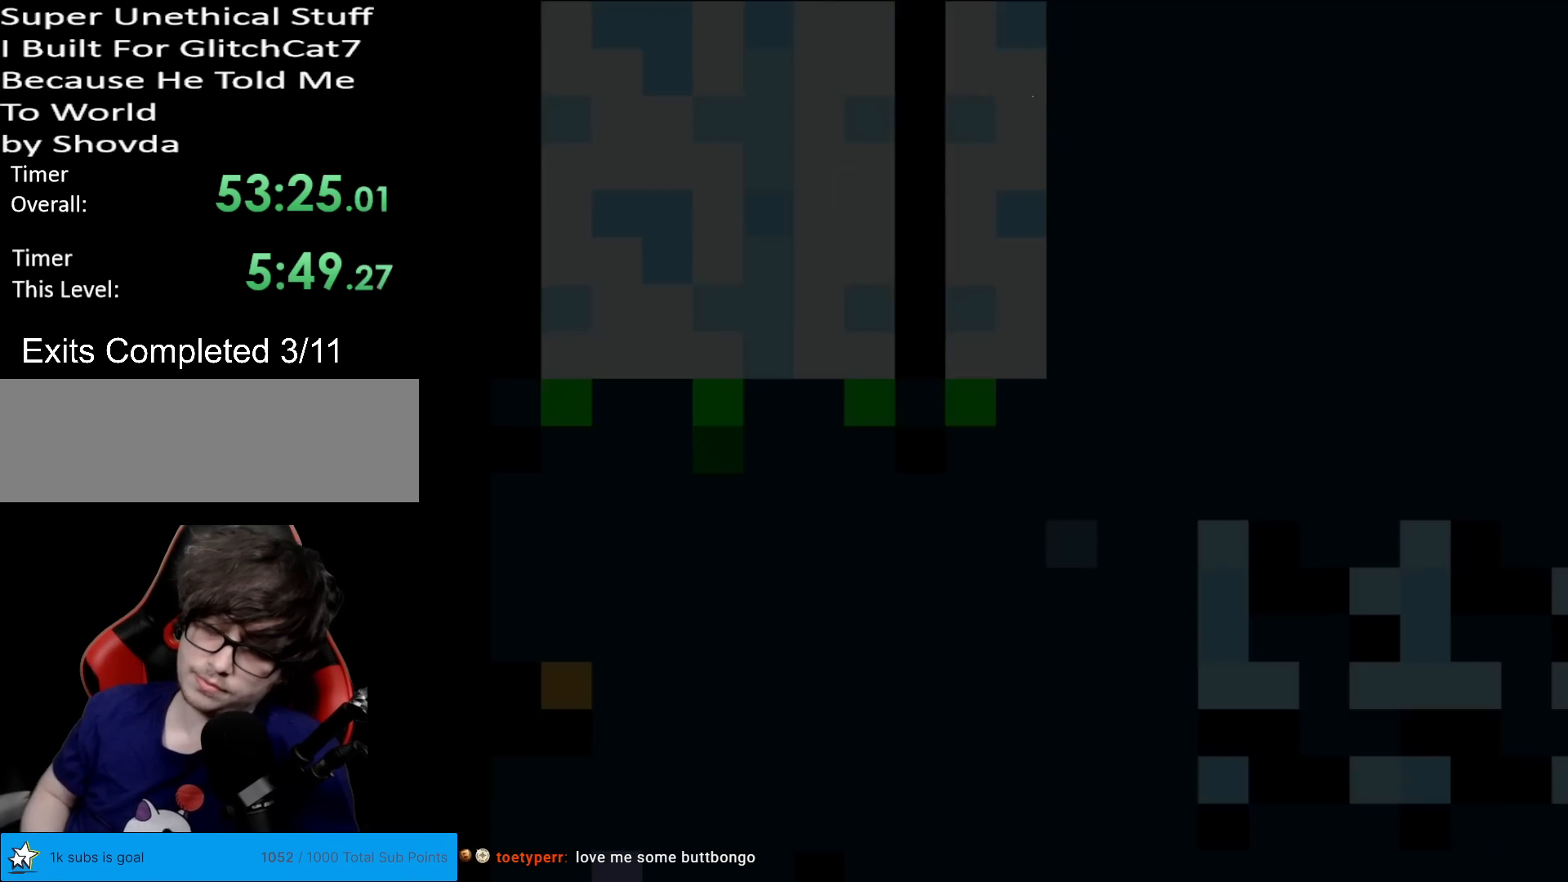
{"buttons": ["Y", "DPAD_DOWN"], "events": [[134, "Y", "down"], [317, "DPAD_DOWN", "down"]]}
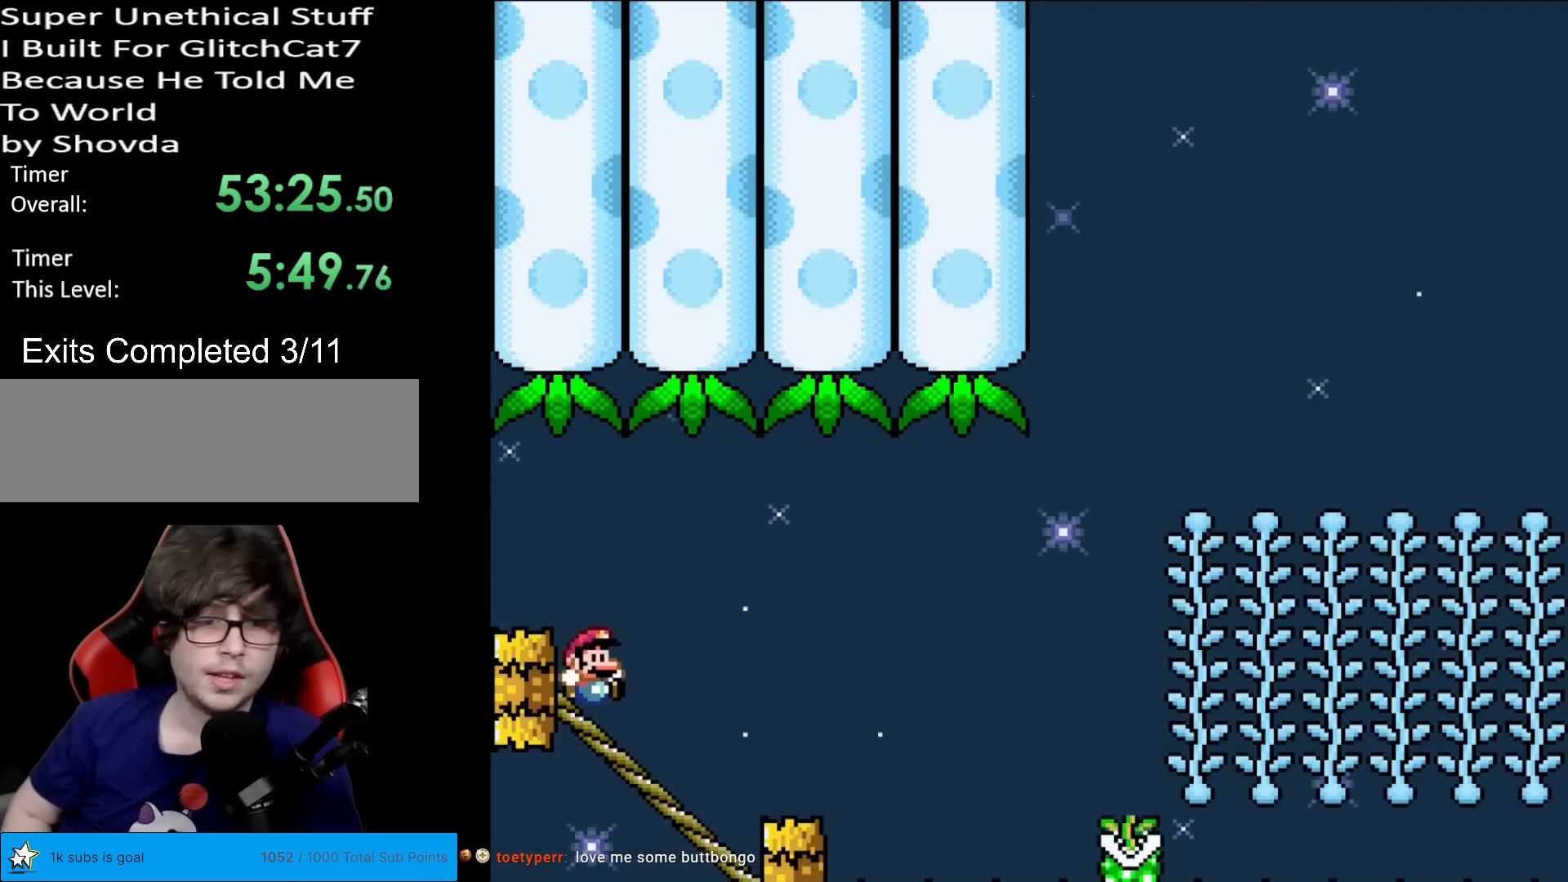
{"buttons": ["B", "Y"], "events": [[500, "B", "down"], [500, "DPAD_DOWN", "up"]]}
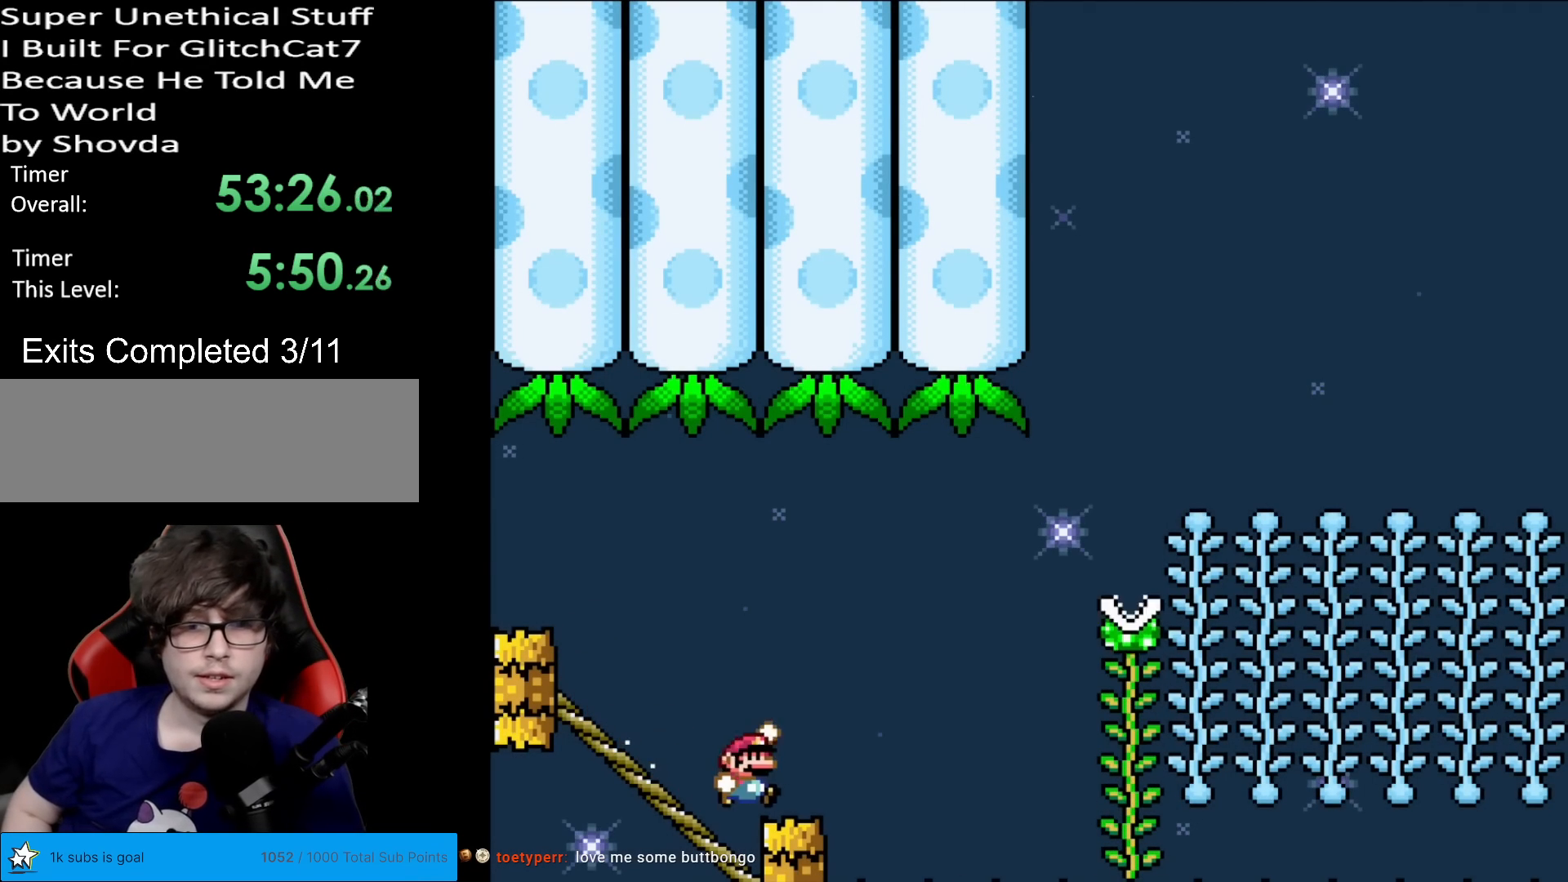
{"buttons": ["B", "Y"], "events": []}
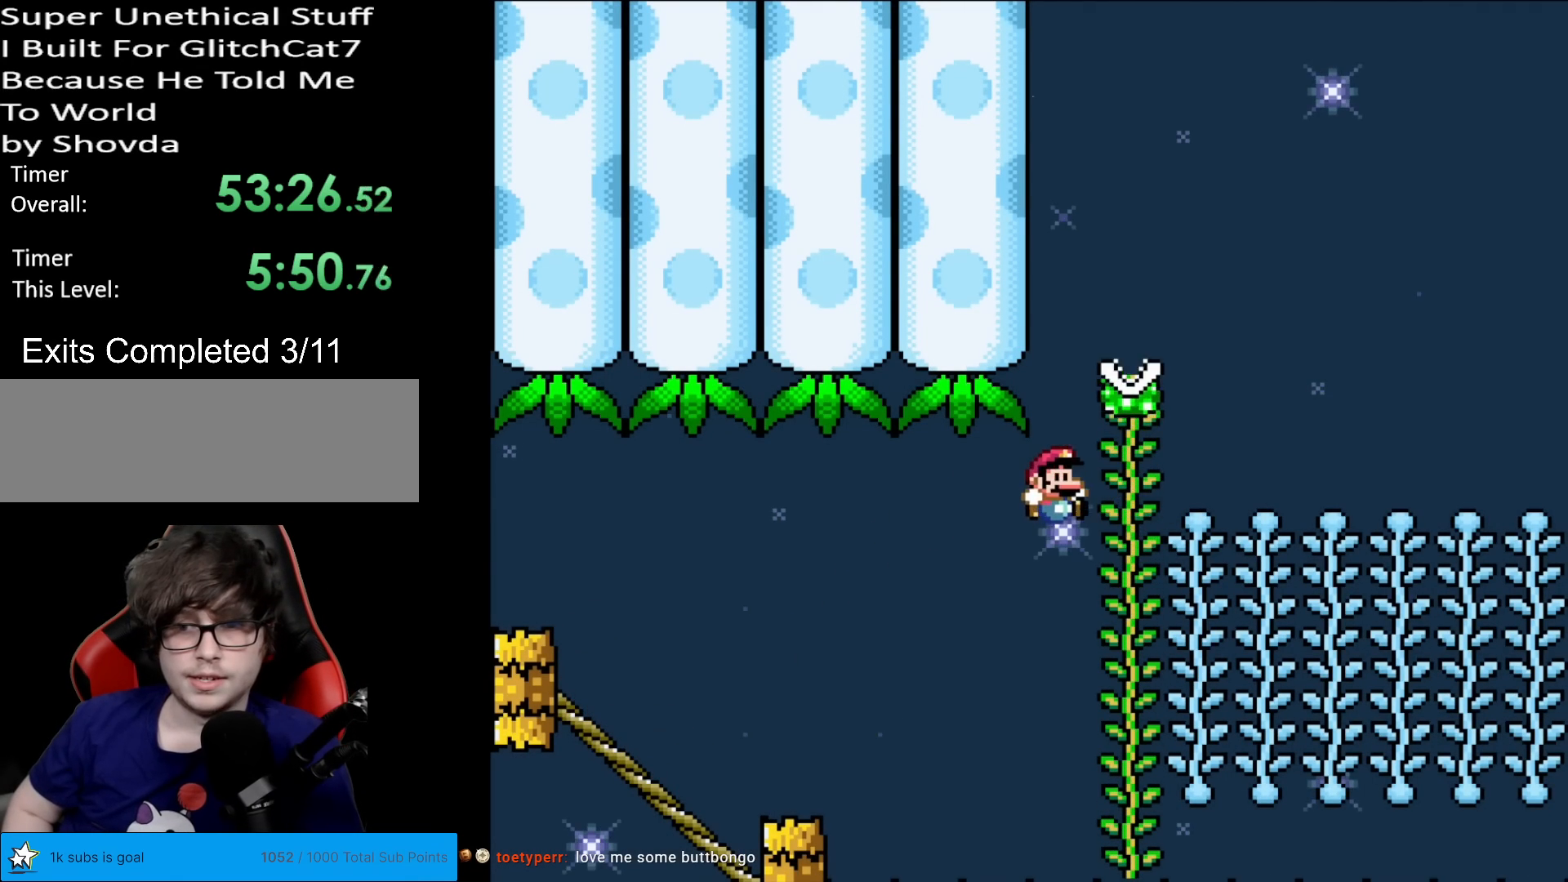
{"buttons": ["Y"], "events": [[317, "B", "up"], [317, "DPAD_UP", "down"], [450, "DPAD_UP", "up"]]}
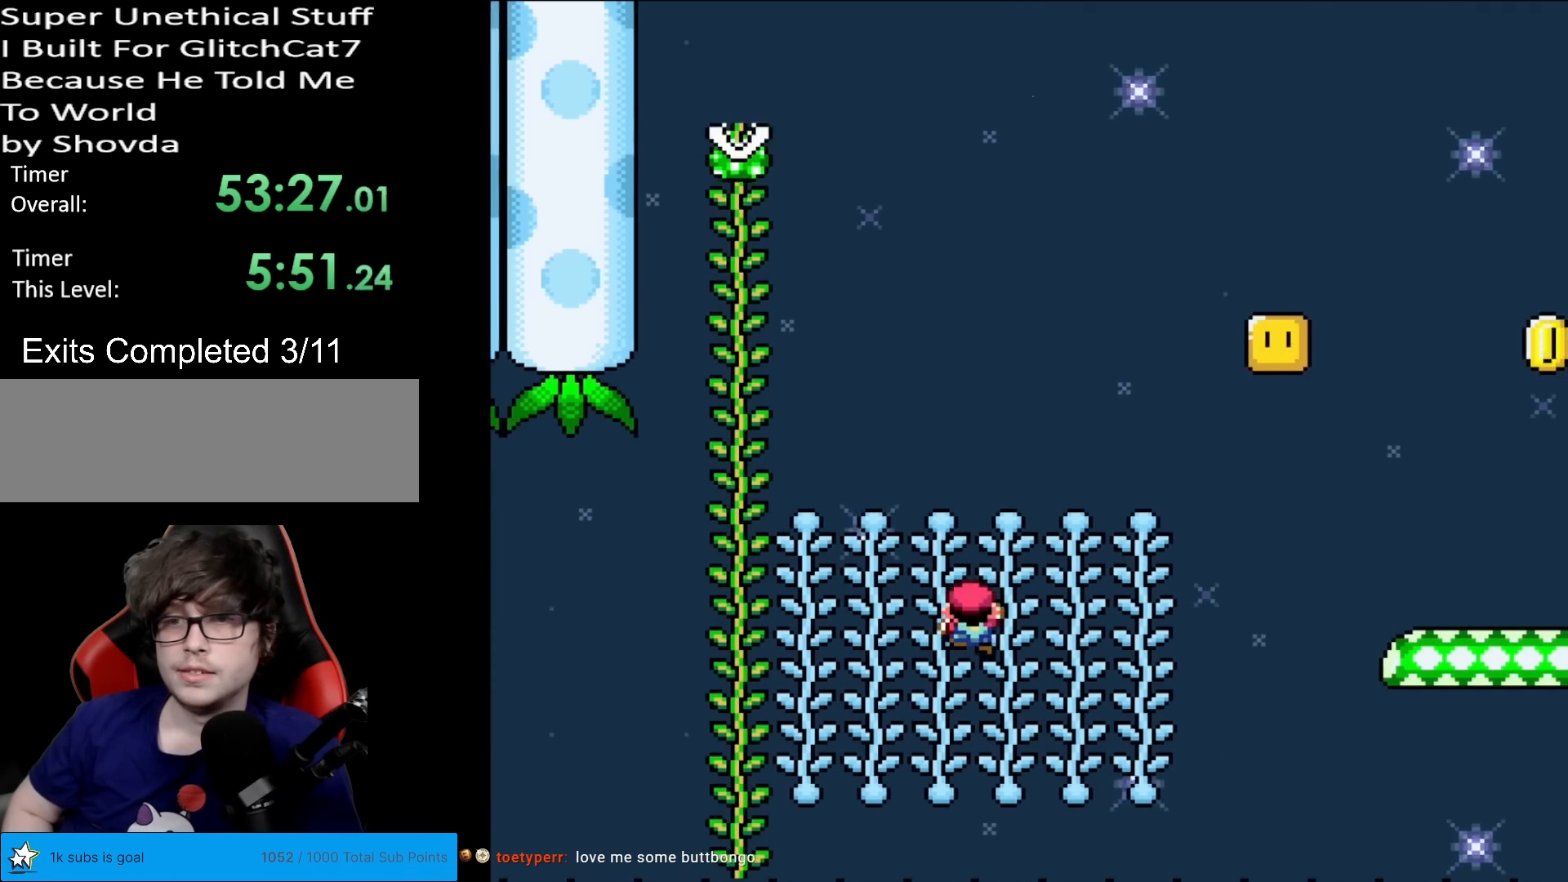
{"buttons": ["B", "Y"], "events": [[50, "DPAD_UP", "down"], [217, "DPAD_UP", "up"], [334, "B", "down"]]}
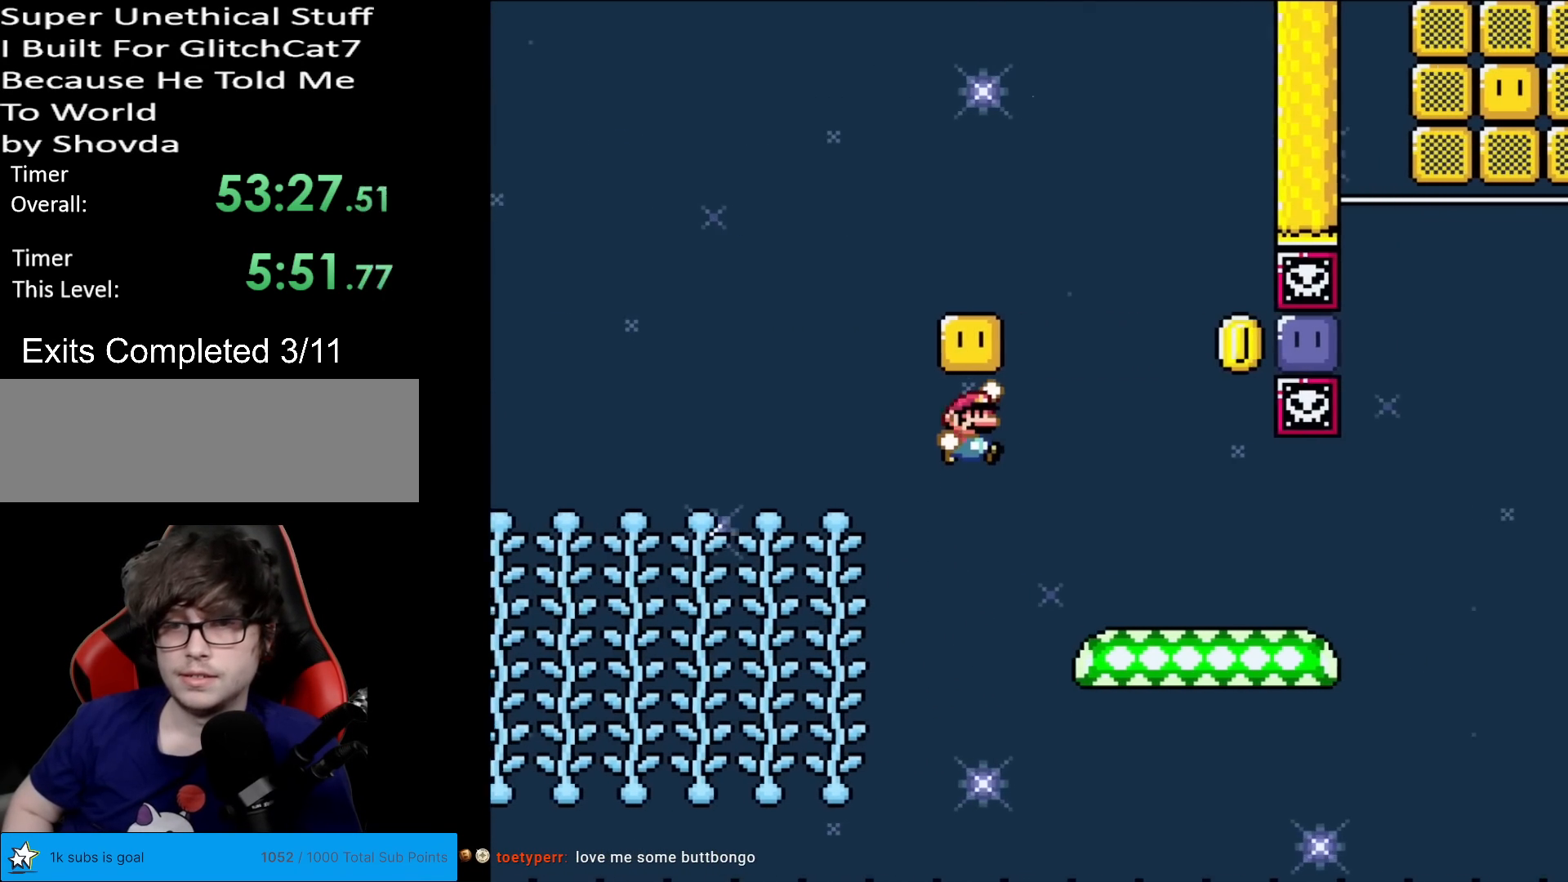
{"buttons": ["Y"], "events": [[300, "B", "up"]]}
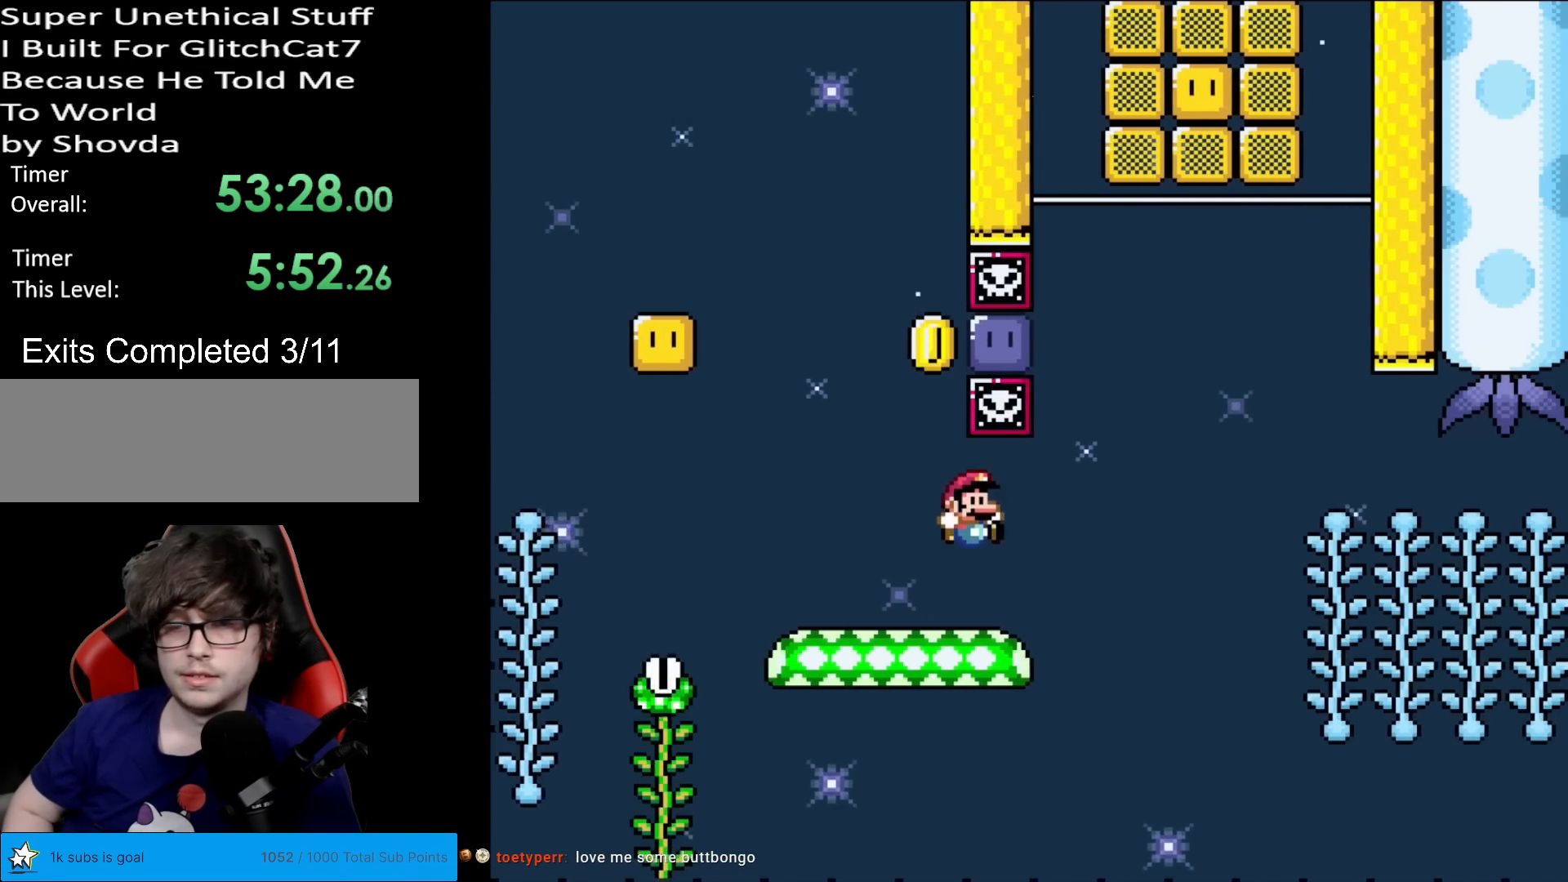
{"buttons": [], "events": [[117, "Y", "up"]]}
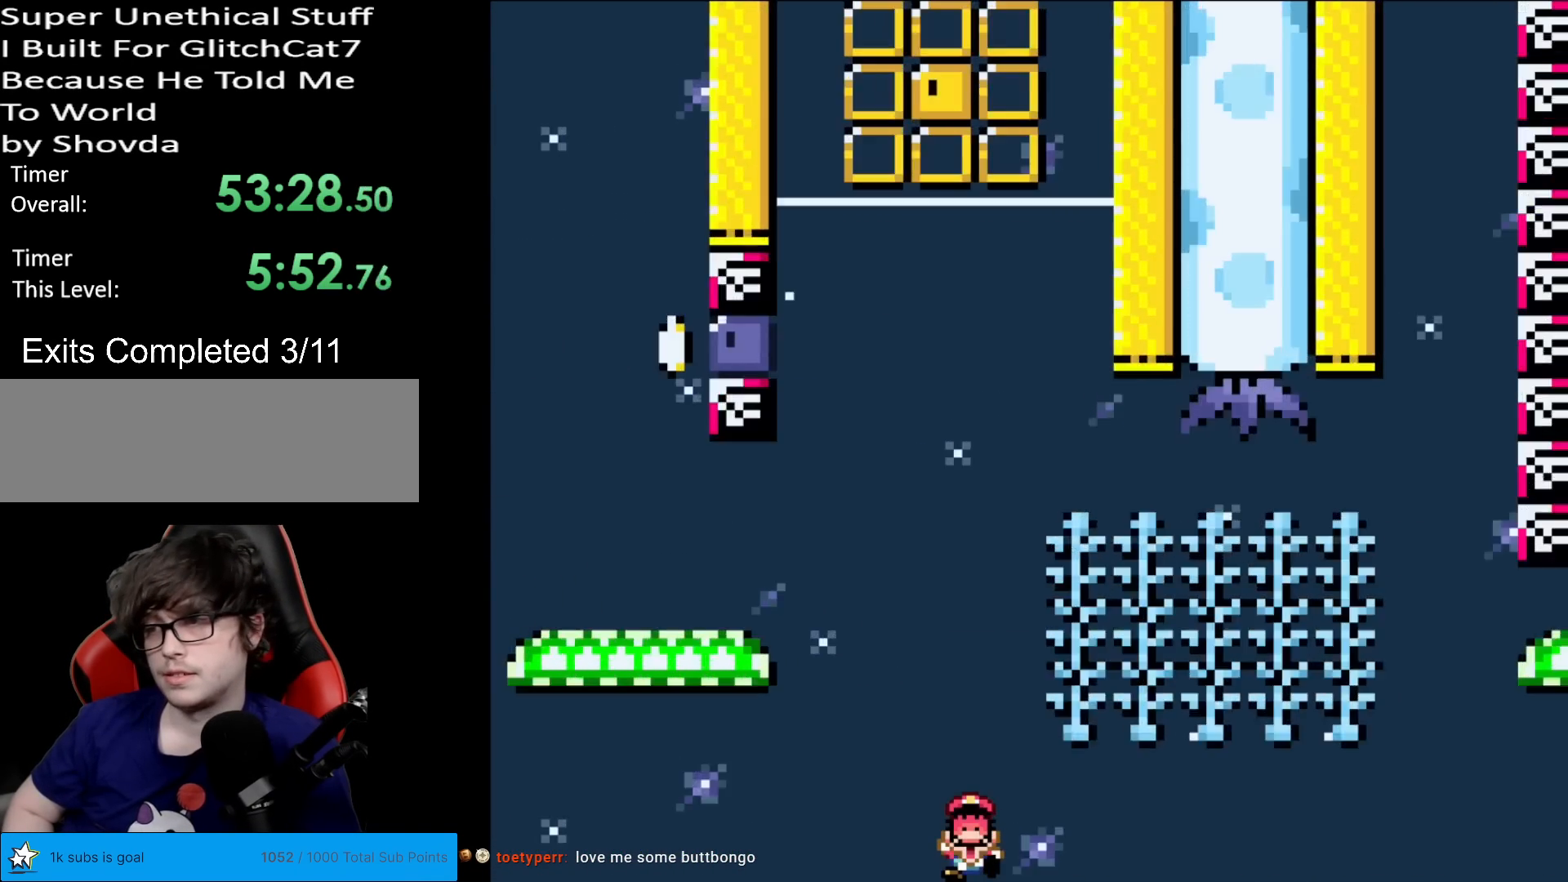
{"buttons": ["A"], "events": [[233, "A", "down"], [317, "A", "up"], [417, "A", "down"]]}
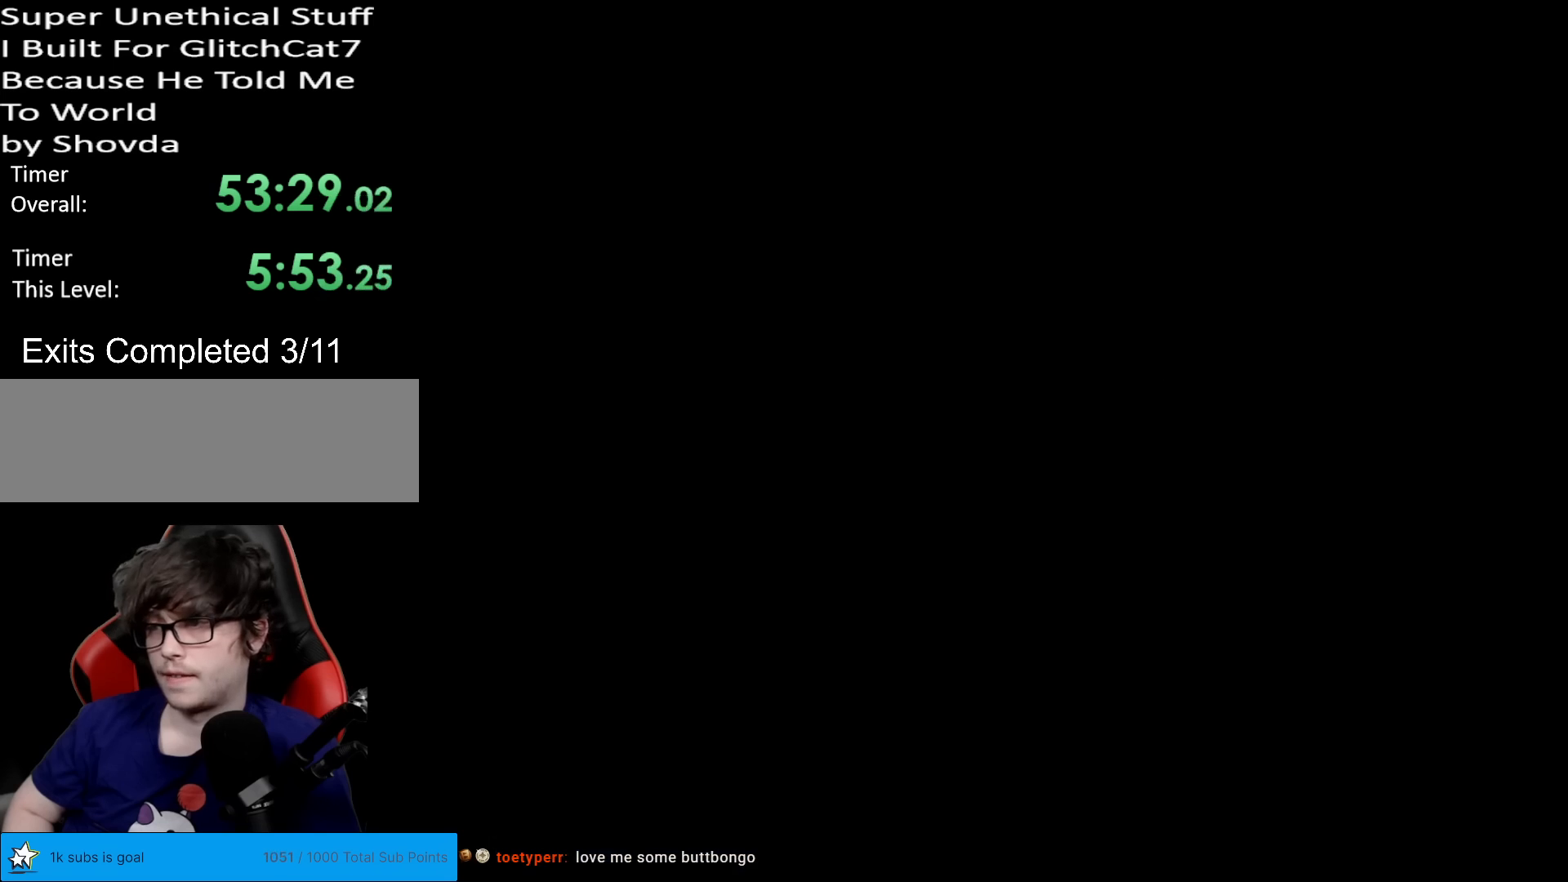
{"buttons": [], "events": [[100, "A", "up"], [117, "A", "down"], [234, "A", "up"], [367, "A", "down"], [451, "A", "up"]]}
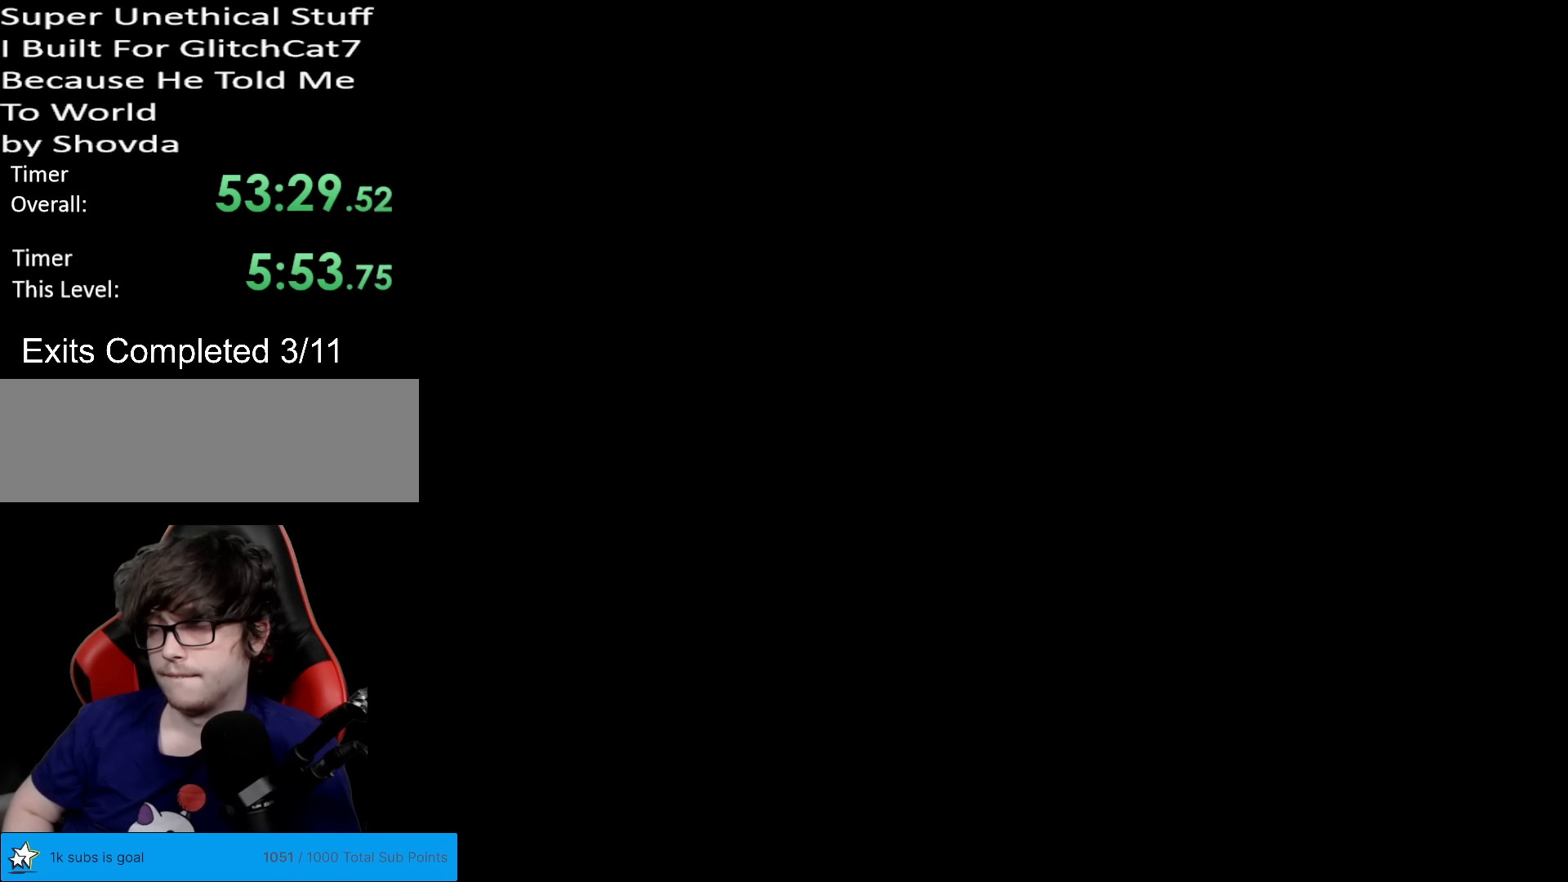
{"buttons": [], "events": [[67, "A", "down"], [183, "A", "up"], [267, "A", "down"], [400, "A", "up"]]}
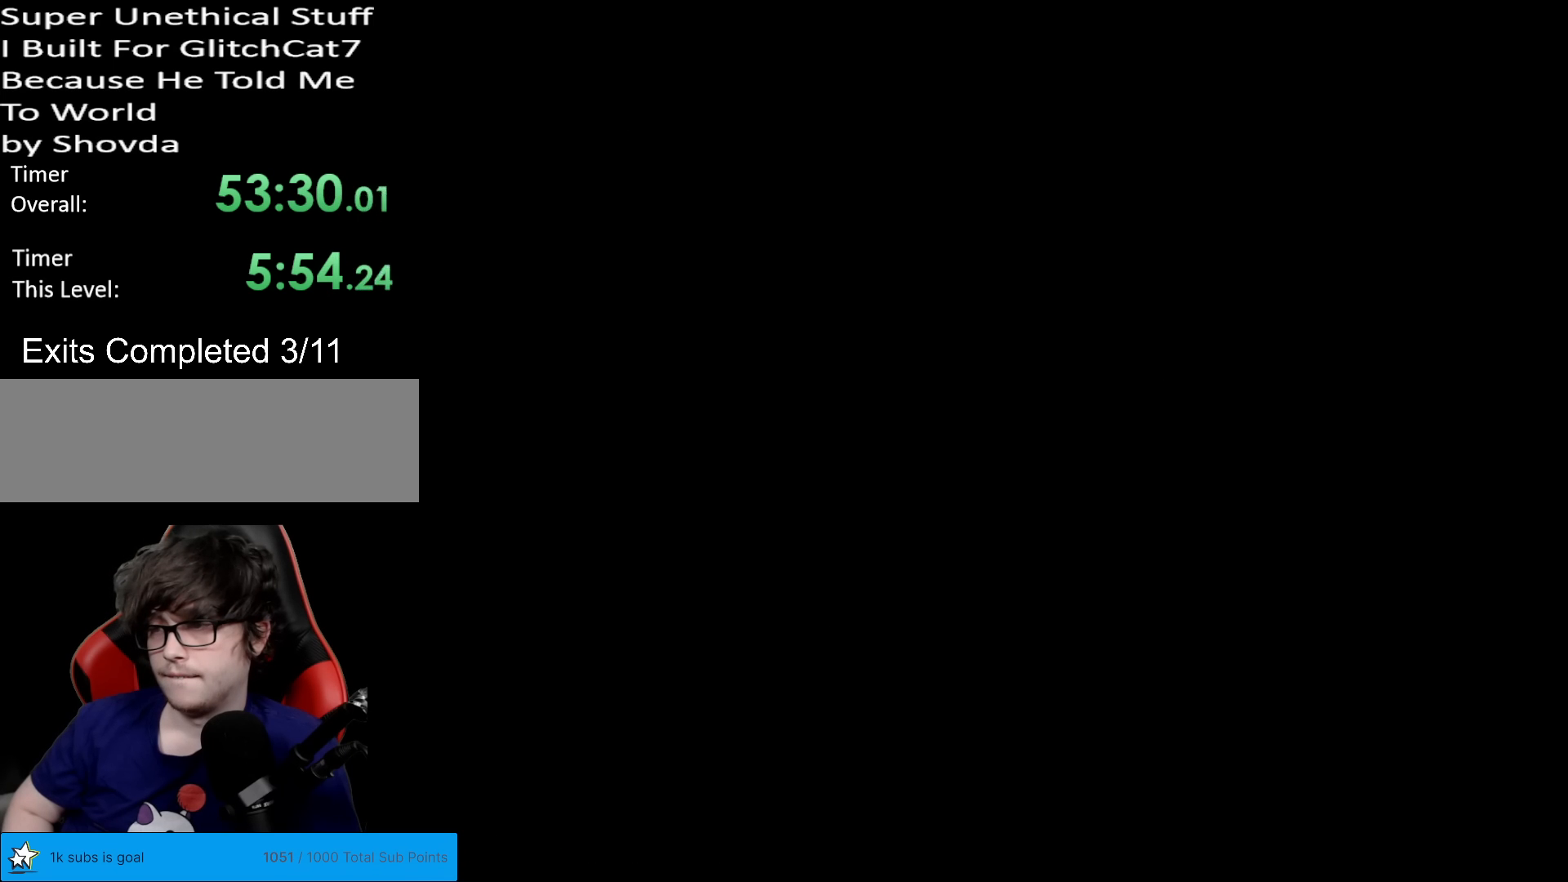
{"buttons": ["B", "Y"], "events": [[234, "B", "down"], [267, "Y", "down"]]}
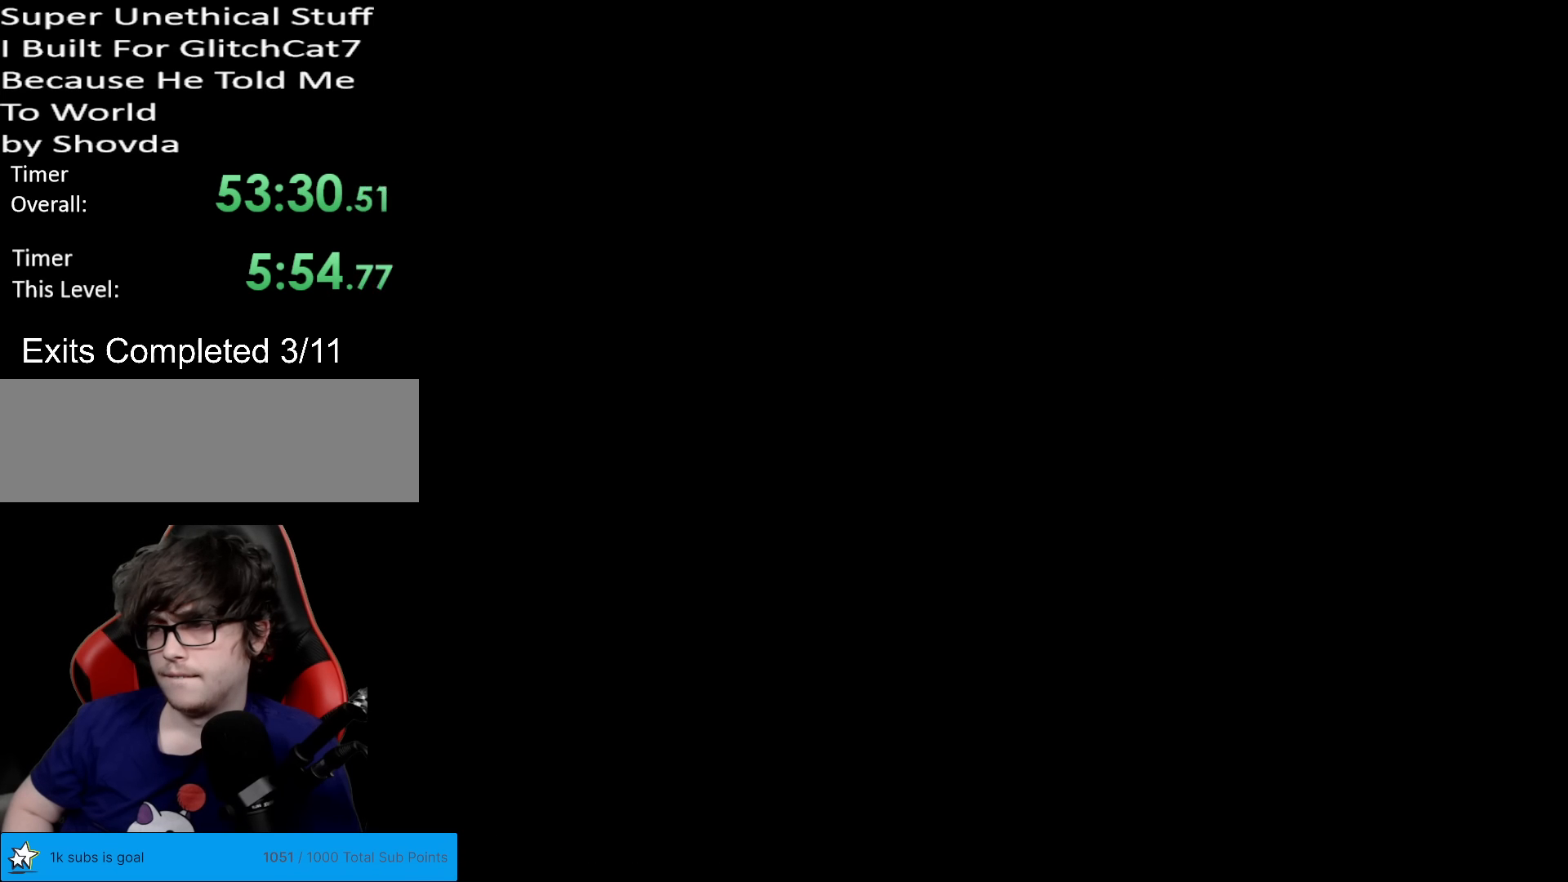
{"buttons": ["B", "Y"], "events": []}
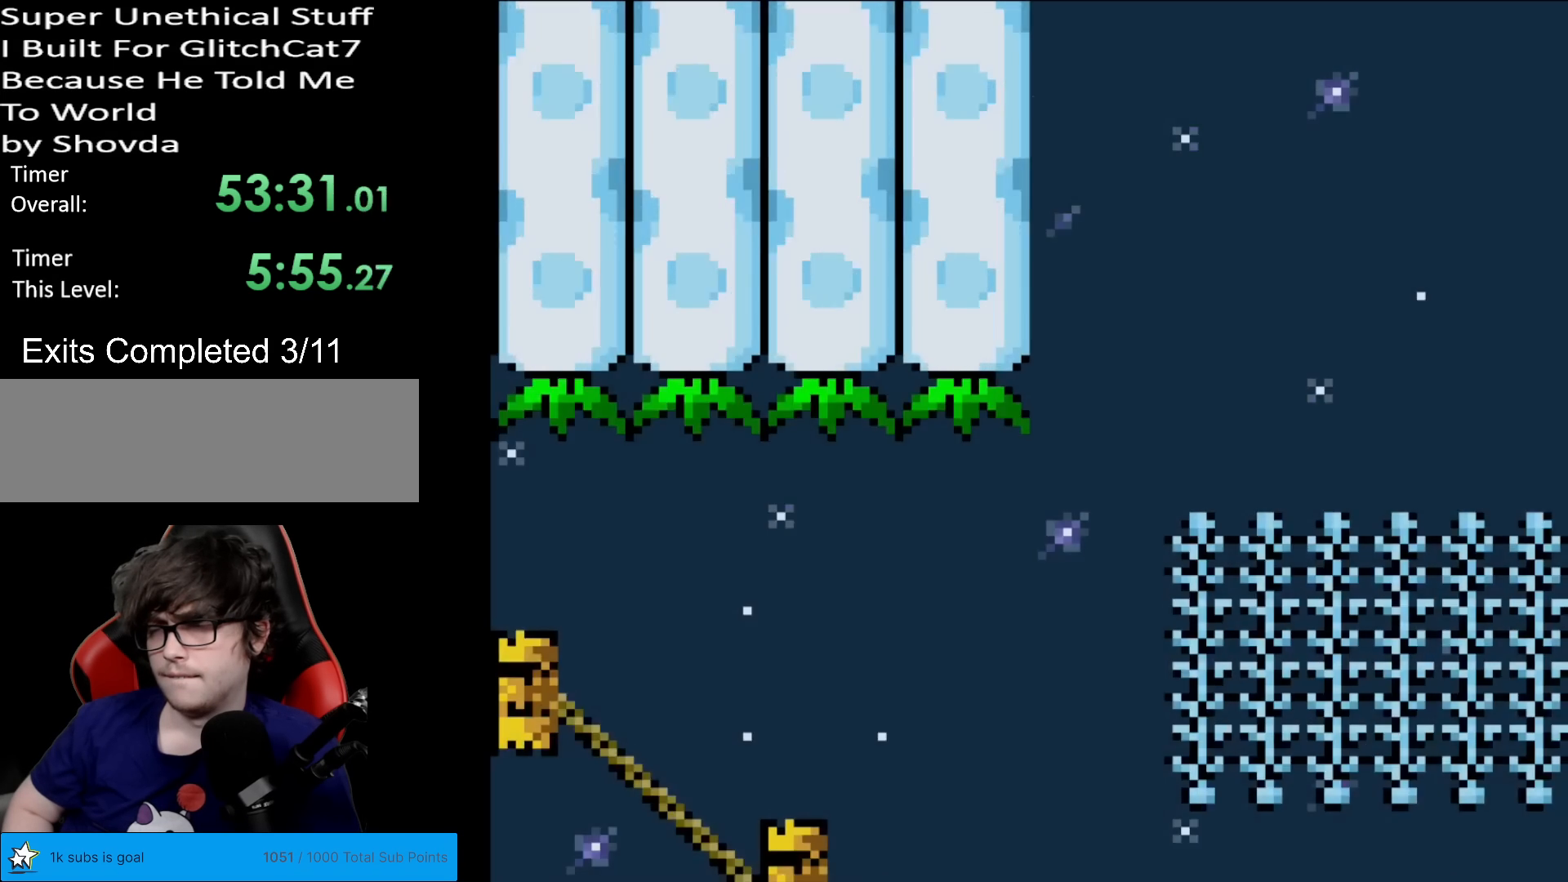
{"buttons": ["Y", "DPAD_DOWN"], "events": [[84, "B", "up"], [84, "DPAD_DOWN", "down"]]}
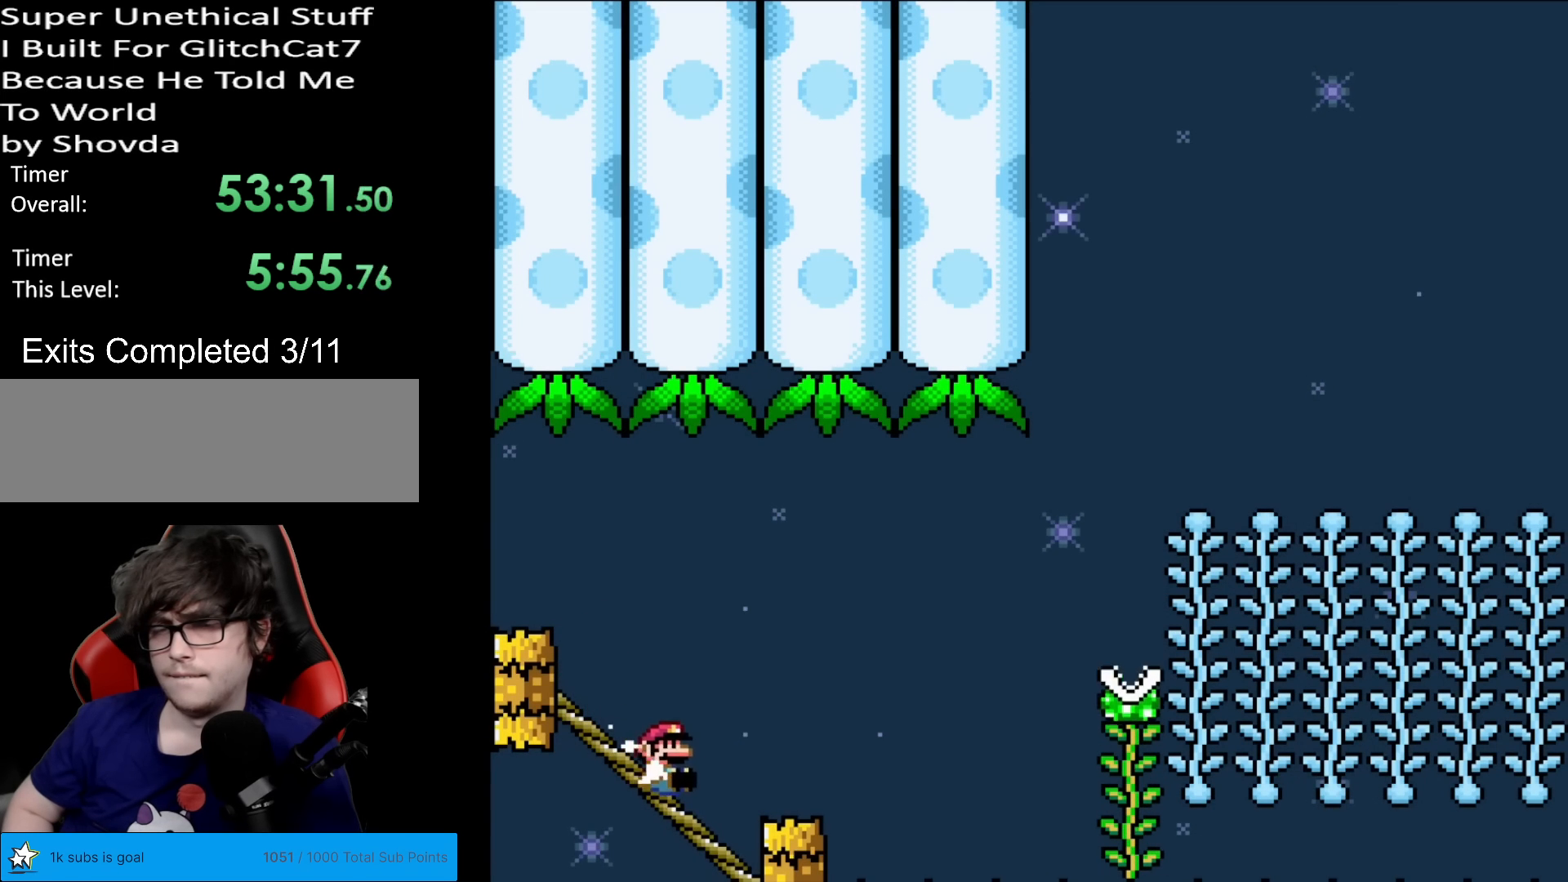
{"buttons": ["B", "Y"], "events": [[100, "B", "down"], [100, "DPAD_DOWN", "up"]]}
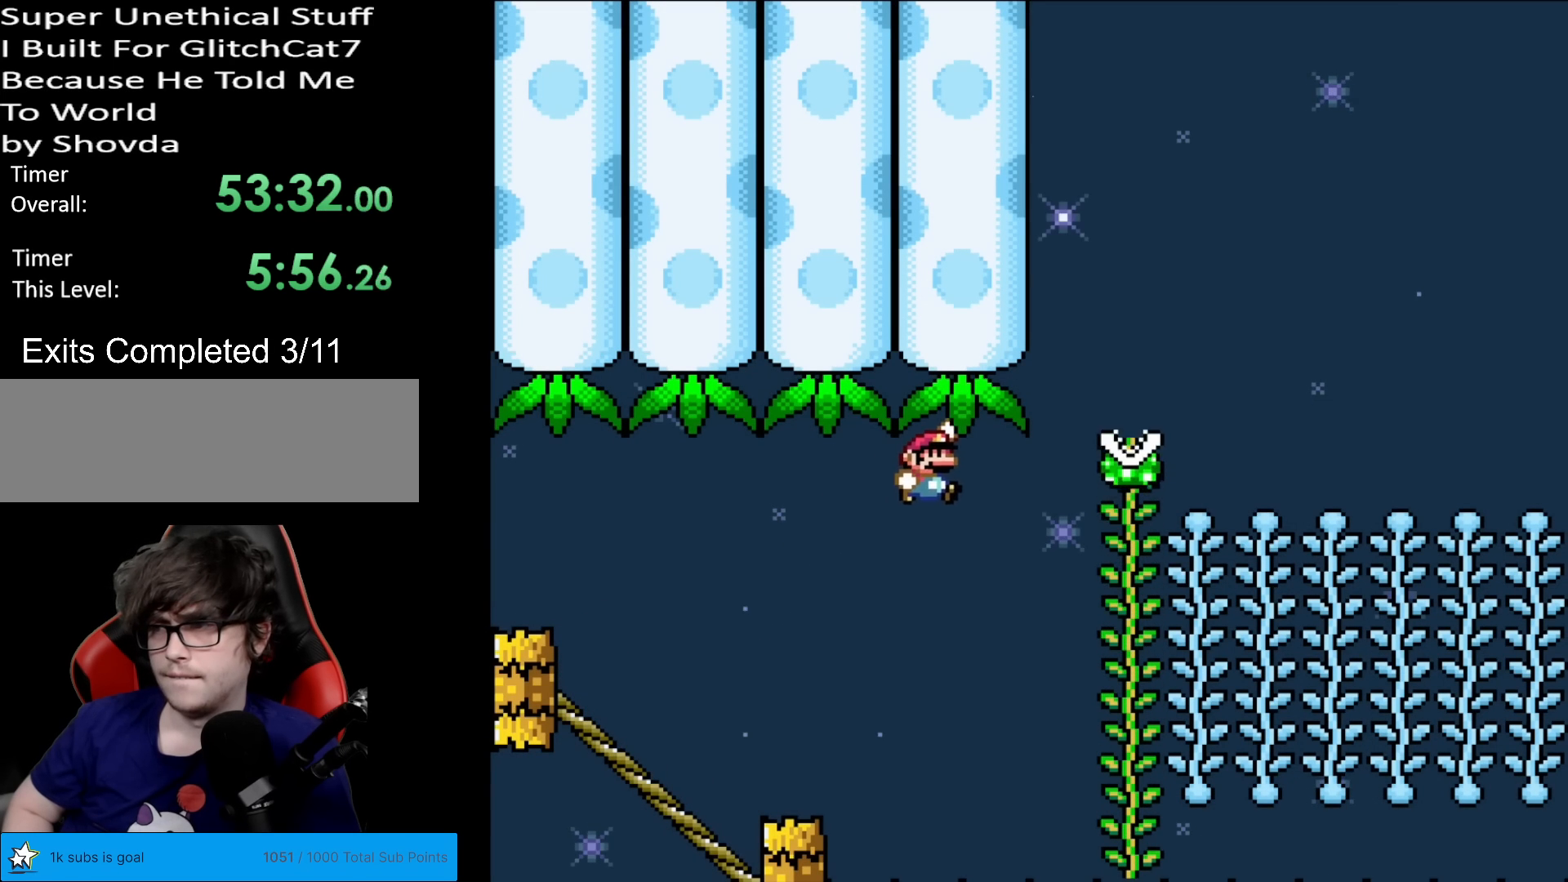
{"buttons": ["B", "Y", "DPAD_UP"], "events": [[451, "DPAD_UP", "down"]]}
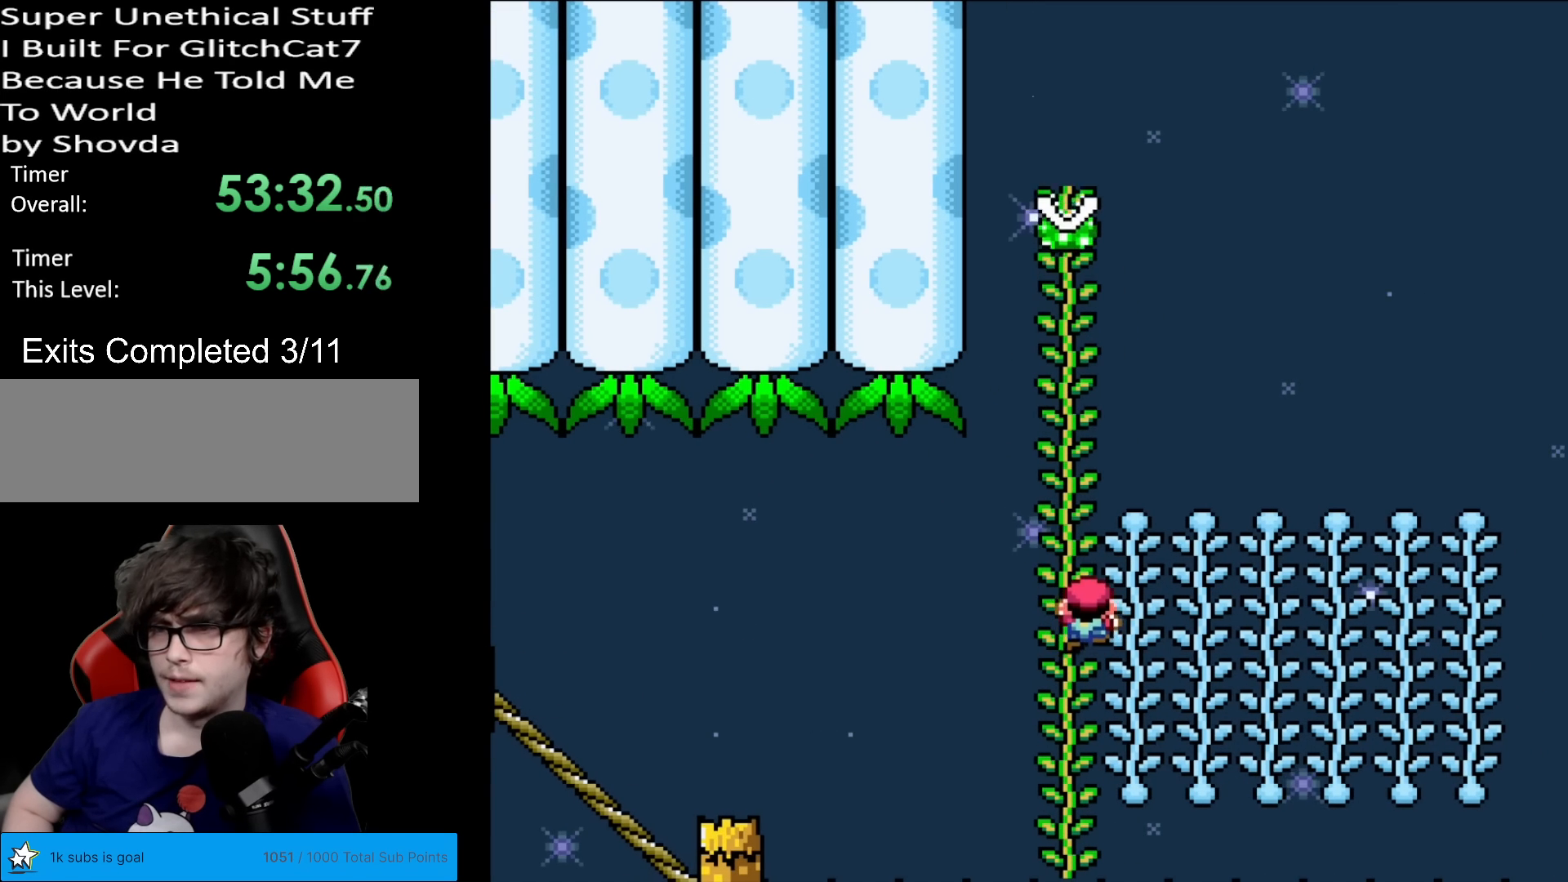
{"buttons": ["Y"], "events": [[217, "DPAD_UP", "up"], [467, "B", "up"]]}
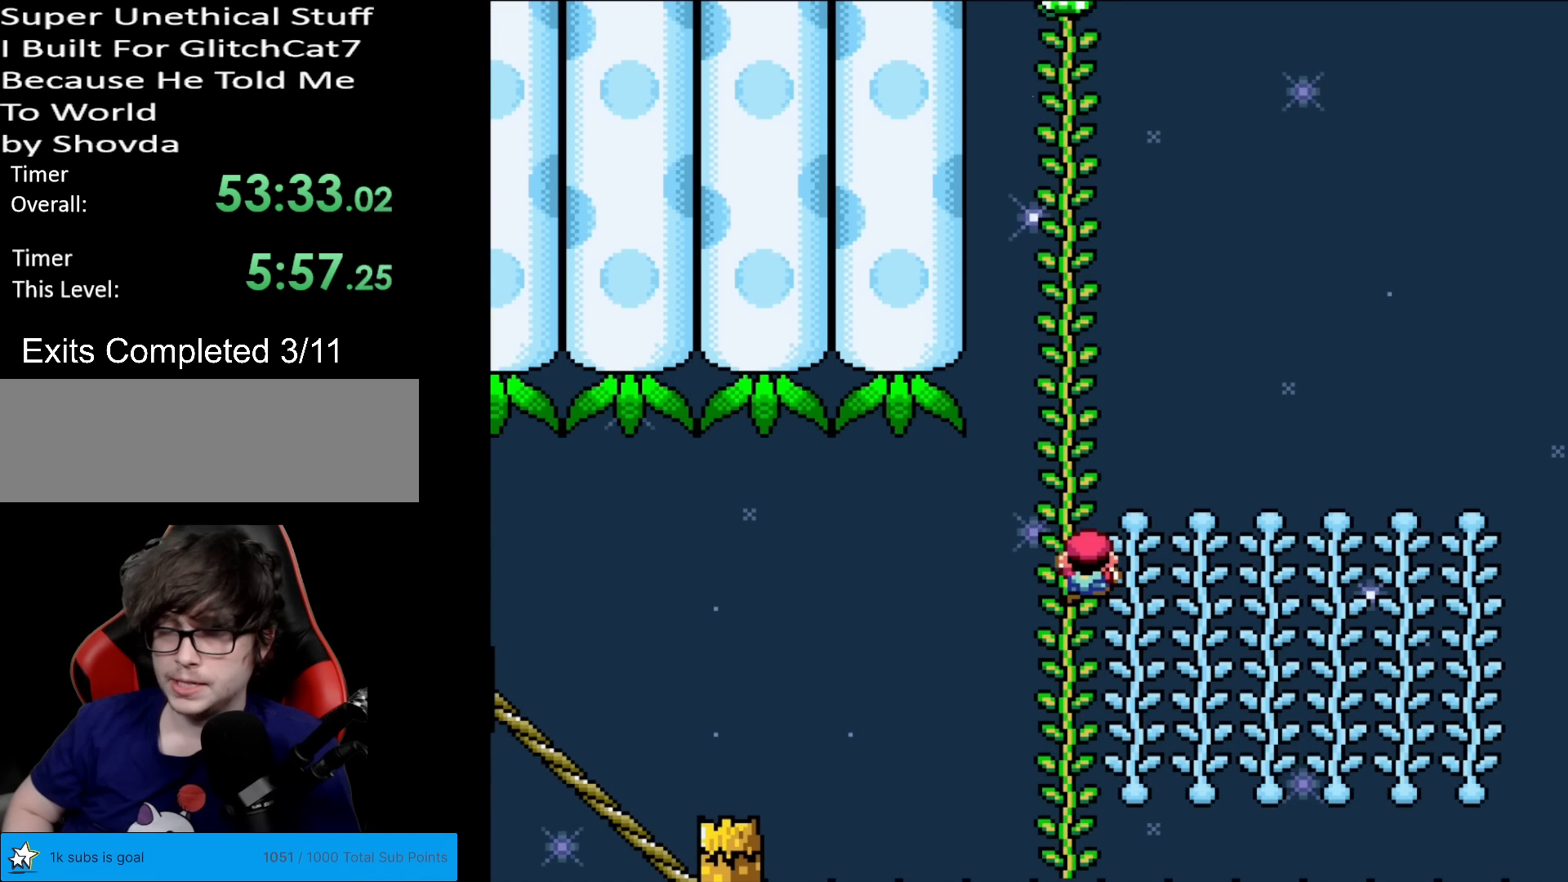
{"buttons": ["B"], "events": [[167, "Y", "up"], [417, "B", "down"]]}